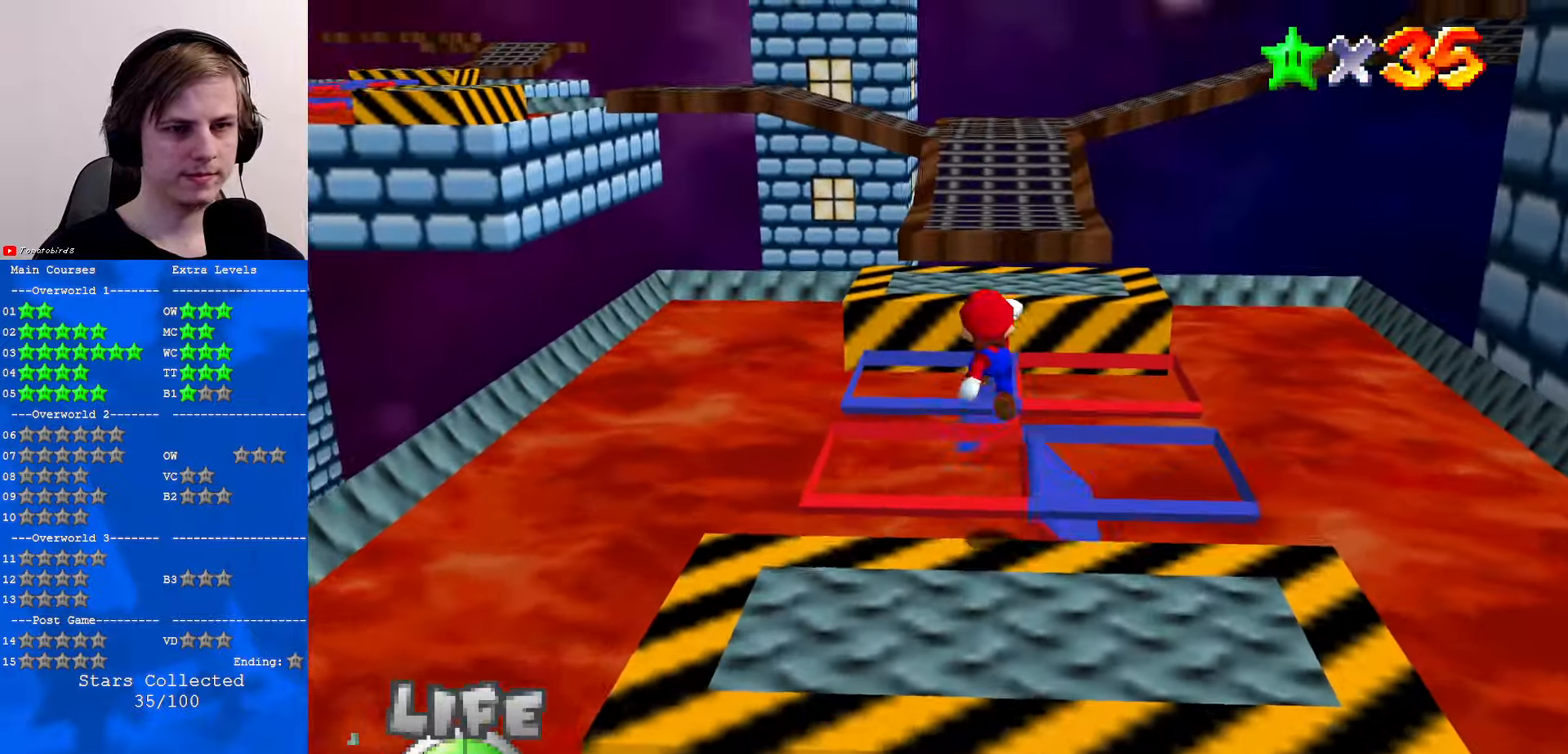
Gameplay with a controller (Nintendo layout); each line is a JSON object with the inputs held at the frame after it. "events" lists button and stick changes between this image and that frame as [ms after this image, input, new state], when the widget could be followed in between. Not read: L1 L3 R3.
{"buttons": ["A"], "left_stick": "right", "events": [[200, "B", "down"], [300, "B", "up"], [400, "B", "down"], [434, "A", "down"], [434, "left_stick", "right"], [467, "B", "up"]]}
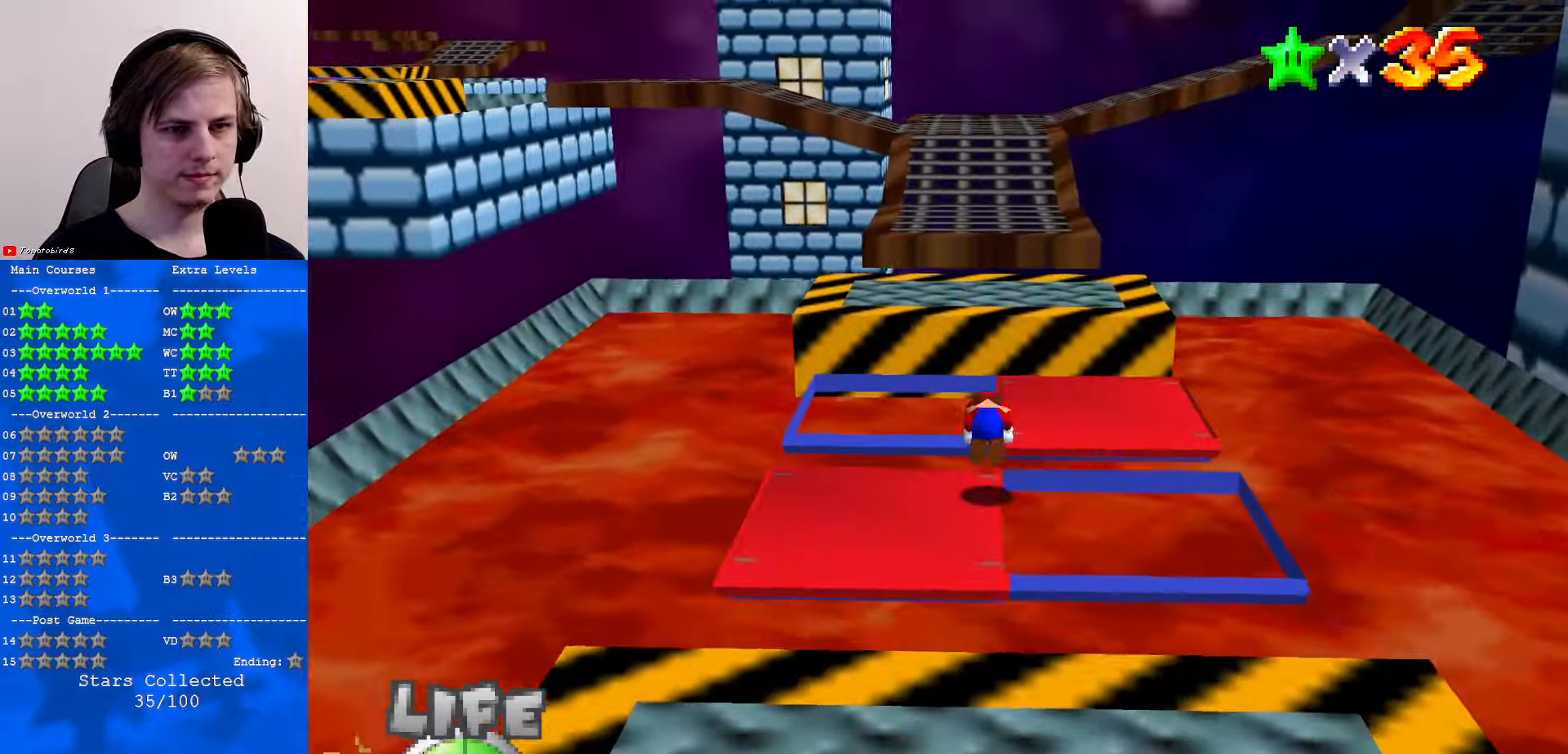
{"buttons": [], "left_stick": "up", "events": [[67, "A", "up"], [366, "left_stick", "up"]]}
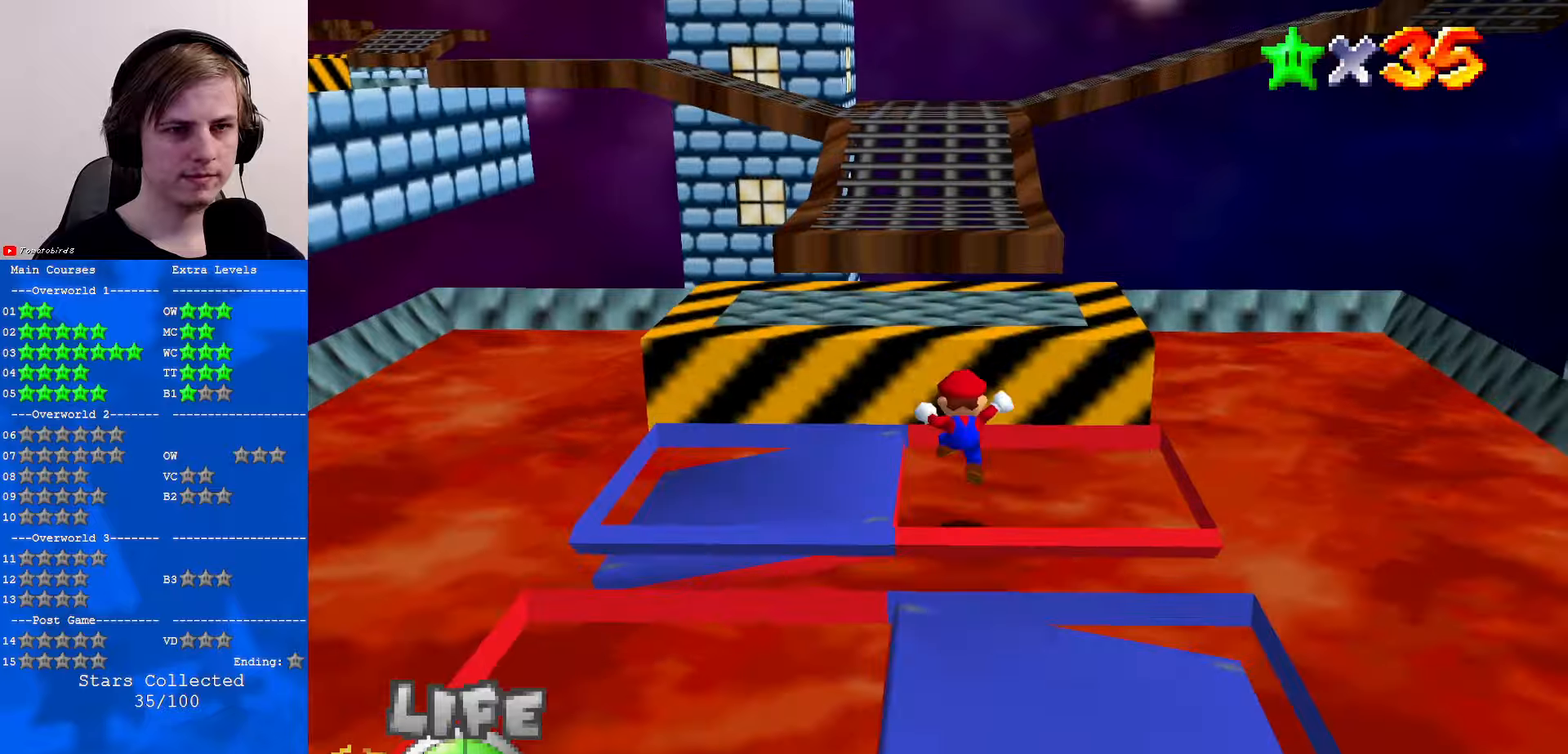
{"buttons": [], "left_stick": "up", "events": [[33, "A", "down"], [200, "A", "up"]]}
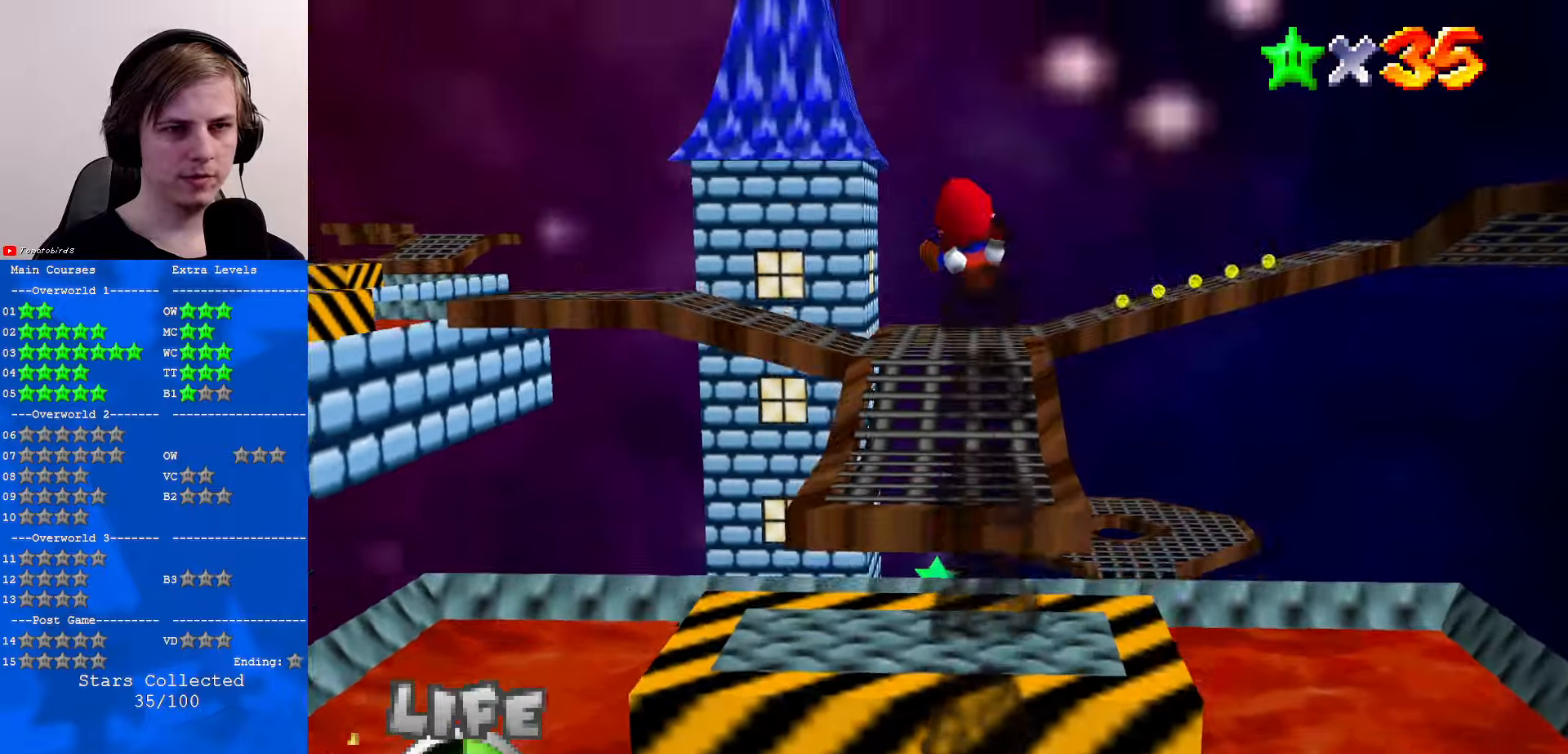
{"buttons": [], "left_stick": "center", "events": [[33, "C_RIGHT", "down"], [133, "C_RIGHT", "up"], [166, "left_stick", "center"]]}
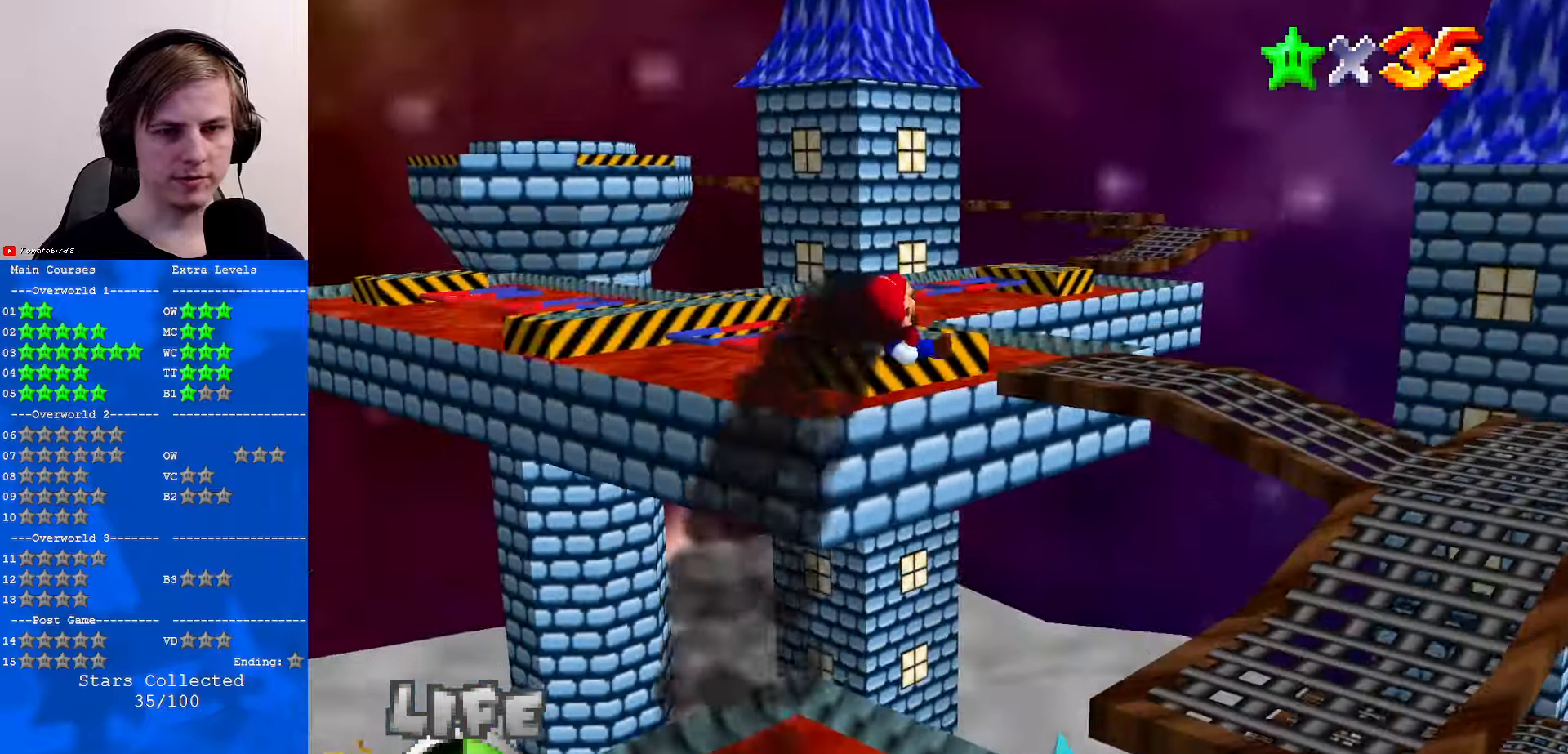
{"buttons": ["C_LEFT"], "left_stick": "down", "events": [[266, "left_stick", "down"], [366, "C_LEFT", "down"]]}
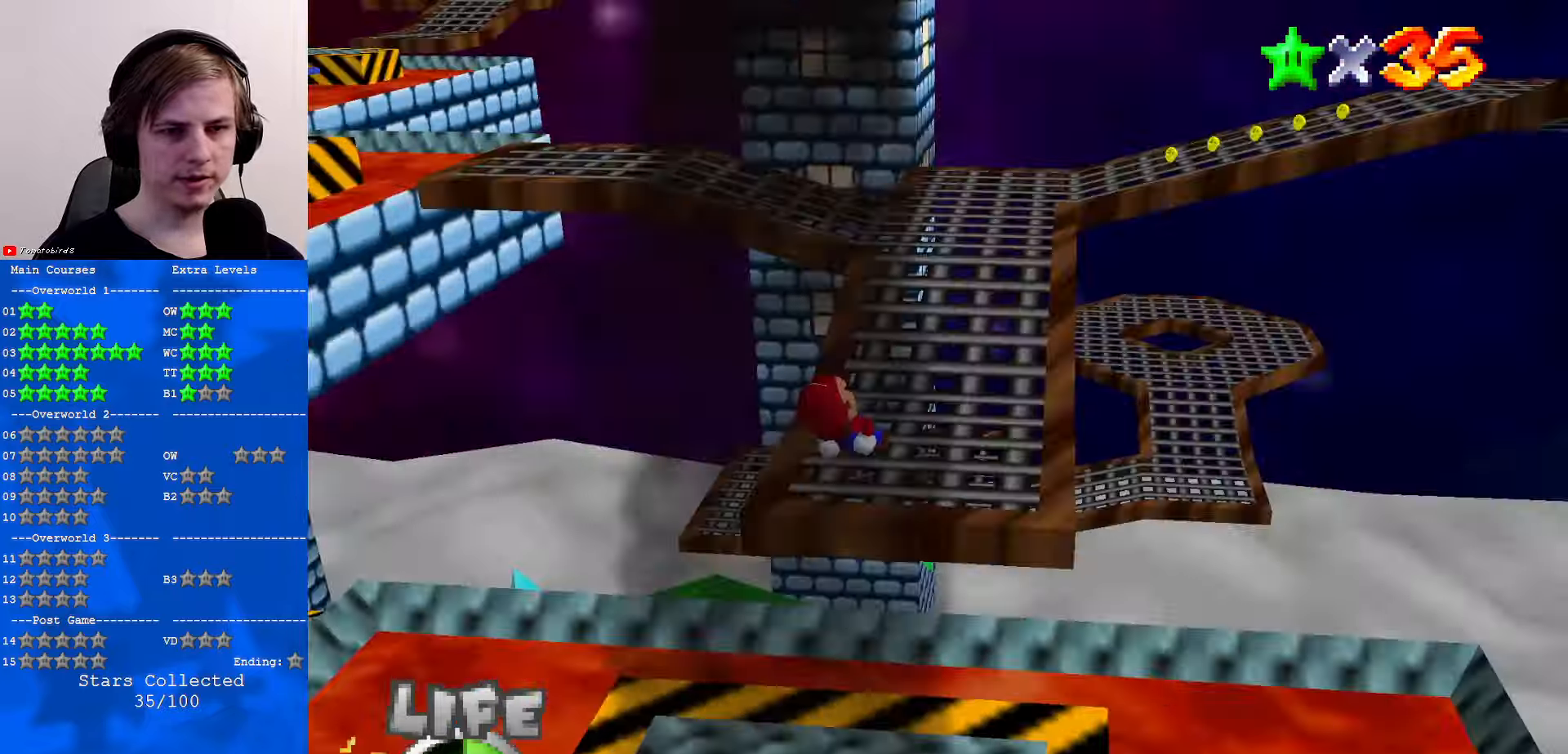
{"buttons": [], "left_stick": "left", "events": [[66, "C_LEFT", "up"], [266, "left_stick", "down-left"], [366, "left_stick", "left"]]}
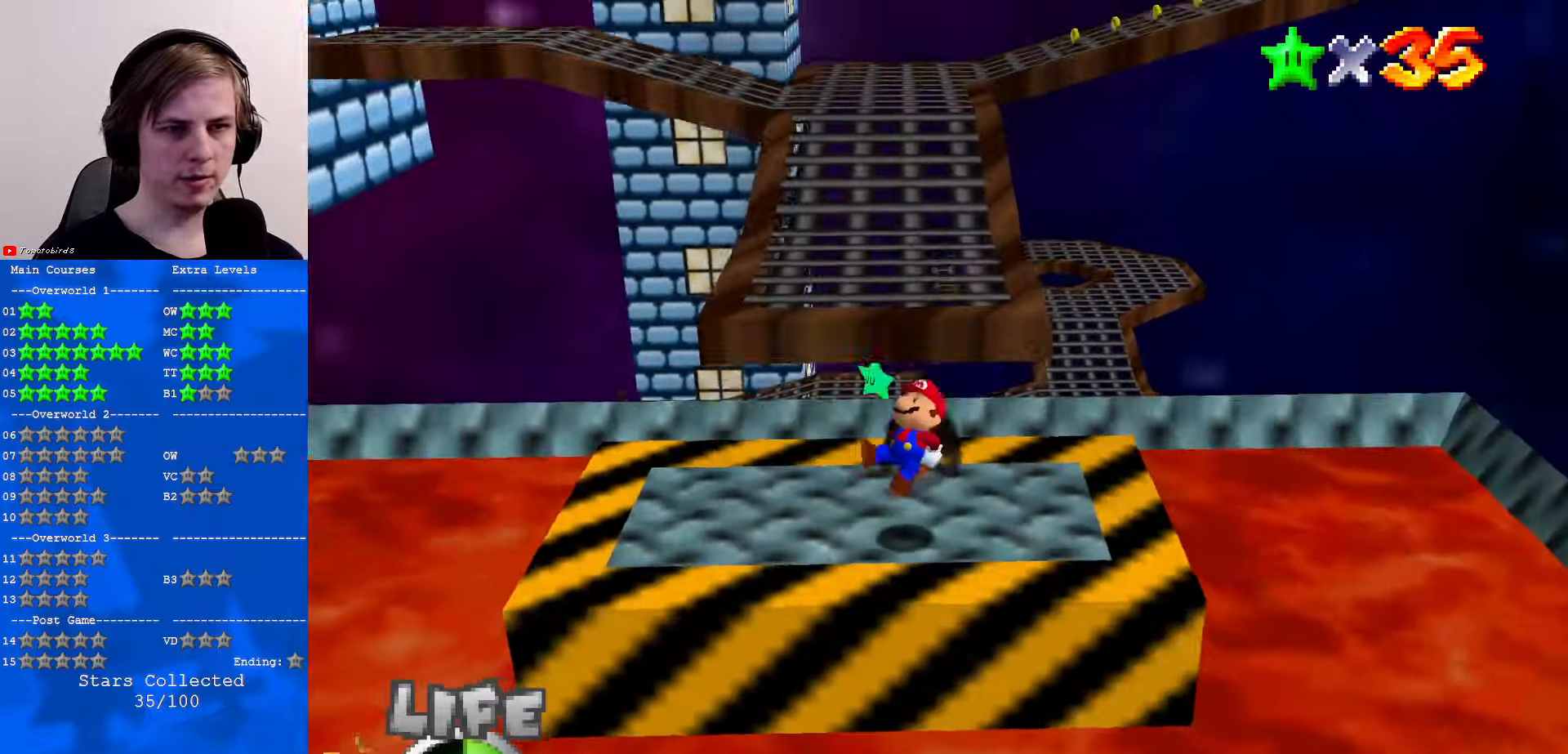
{"buttons": ["C_LEFT"], "left_stick": "center", "events": [[433, "C_LEFT", "down"], [433, "left_stick", "center"]]}
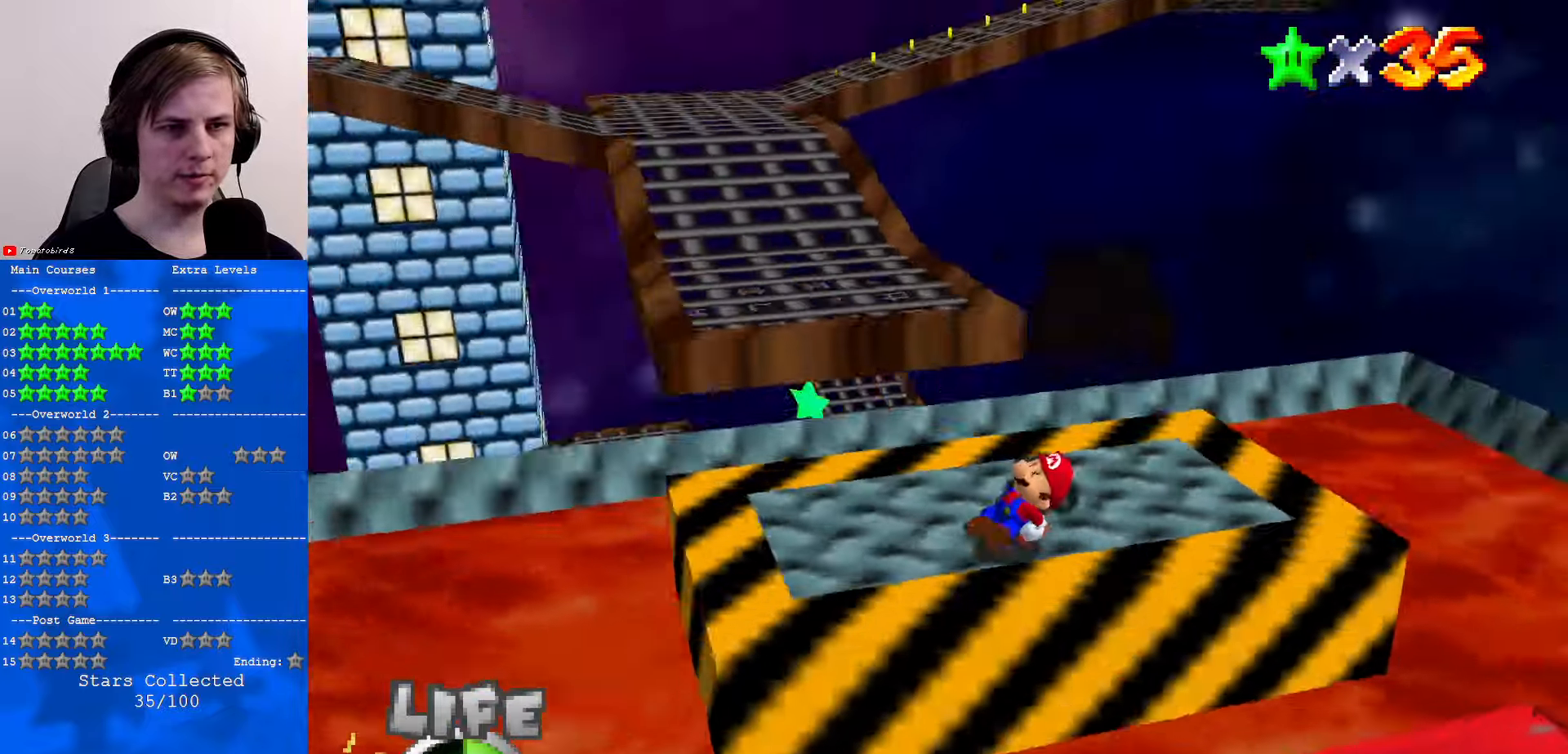
{"buttons": [], "left_stick": "up-left", "events": [[133, "C_LEFT", "up"], [133, "left_stick", "up-left"]]}
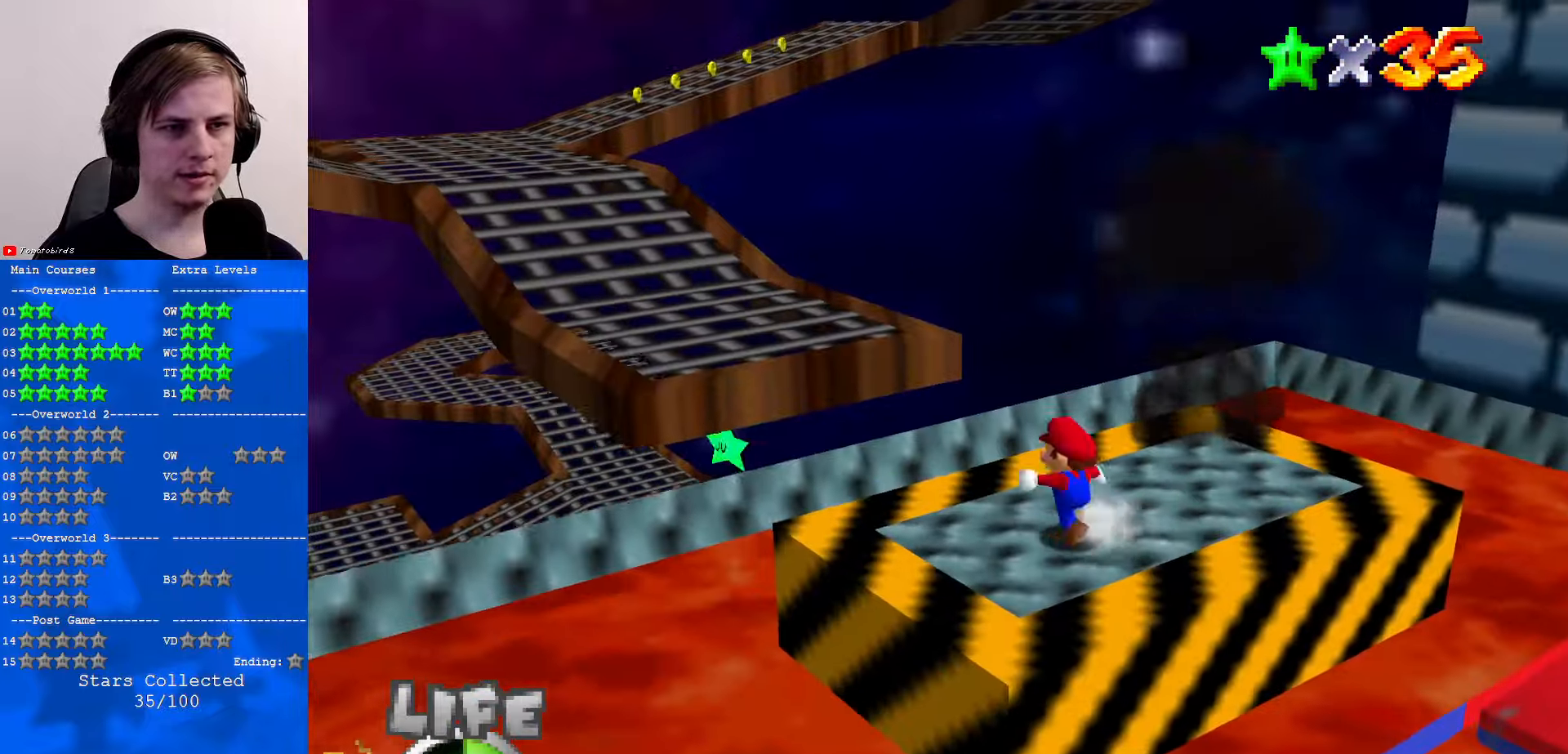
{"buttons": [], "left_stick": "up-left", "events": [[66, "Z", "down"], [133, "A", "down"], [233, "A", "up"], [333, "C_DOWN", "down"], [366, "Z", "up"], [466, "C_DOWN", "up"]]}
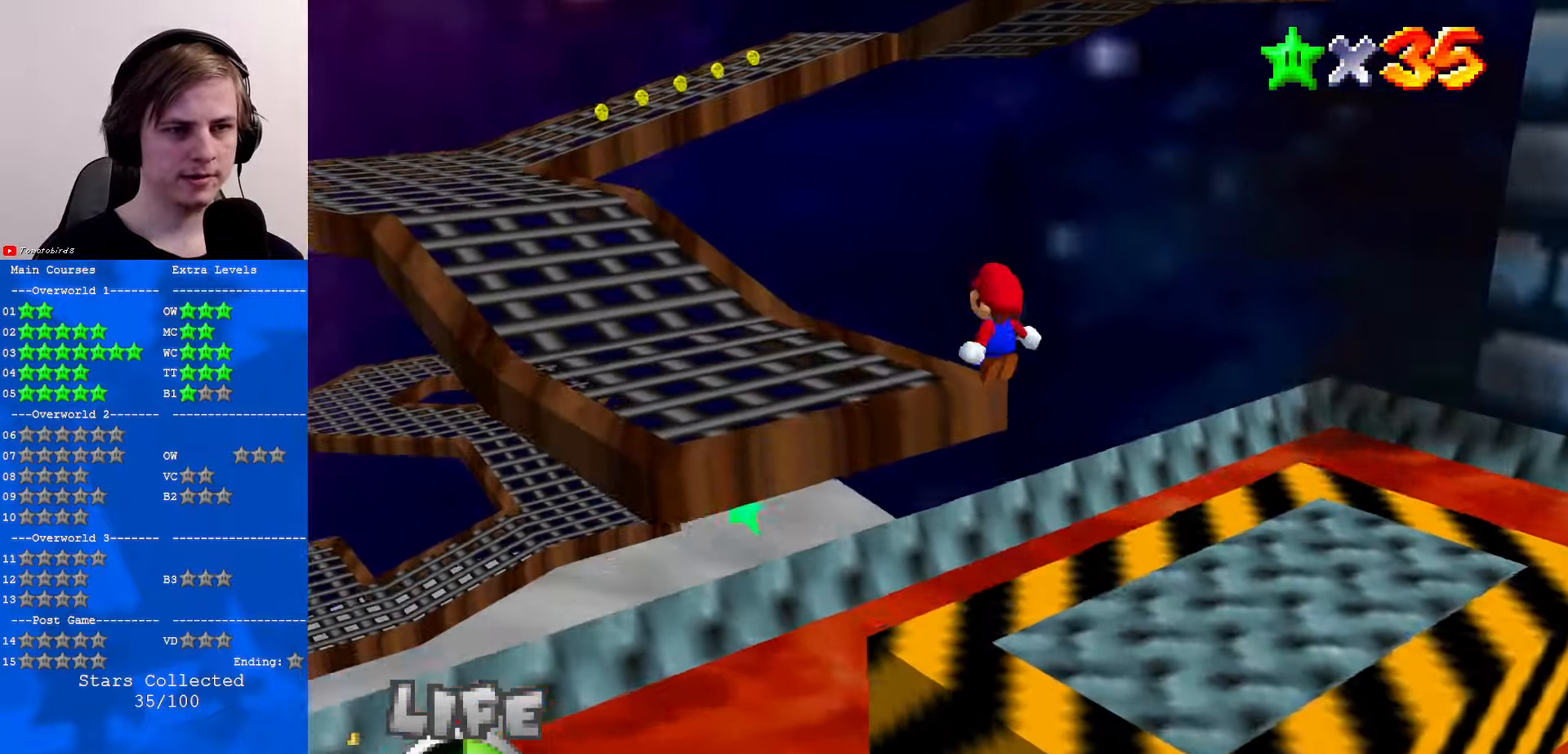
{"buttons": [], "left_stick": "center", "events": [[100, "left_stick", "center"], [266, "C_LEFT", "down"], [466, "C_LEFT", "up"]]}
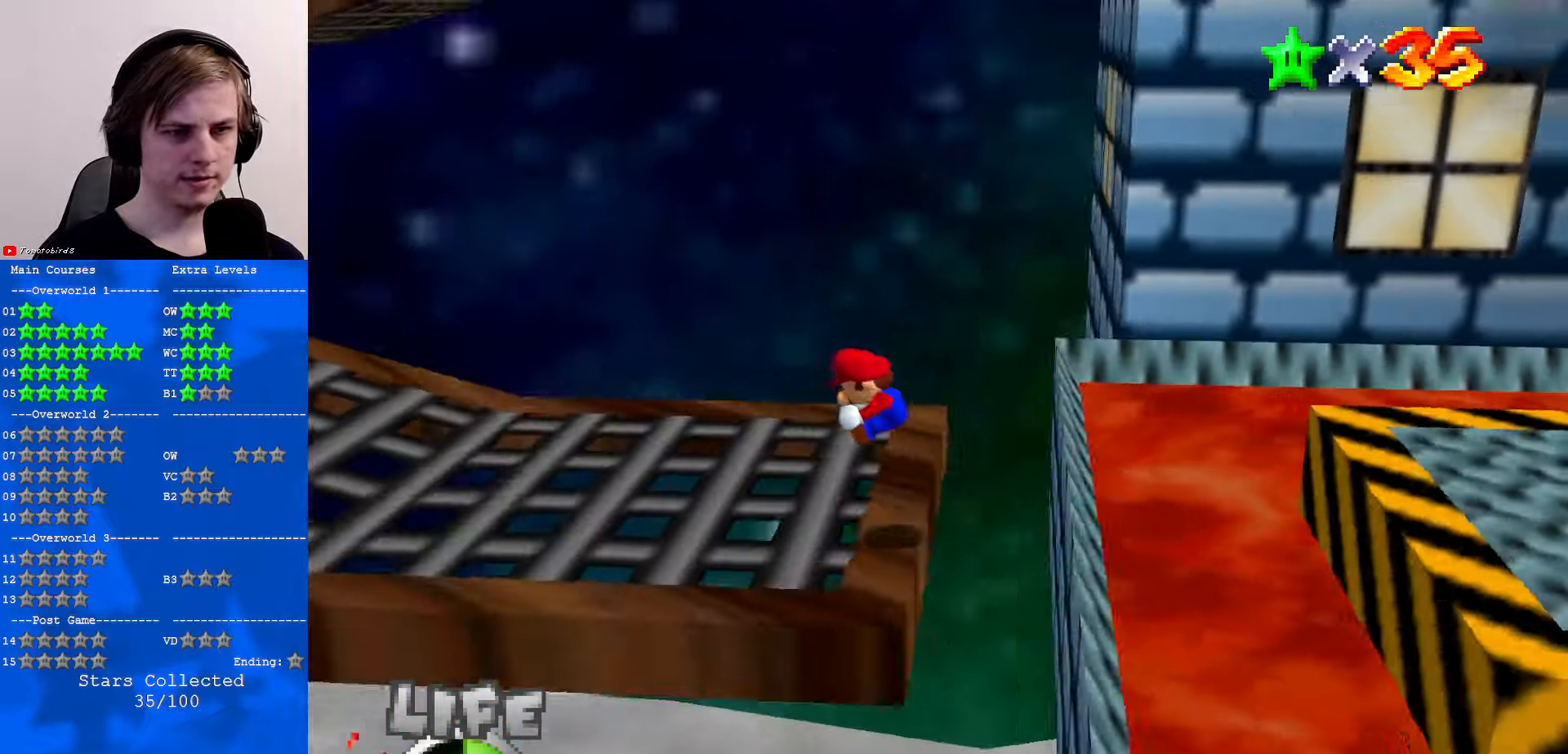
{"buttons": [], "left_stick": "center", "events": []}
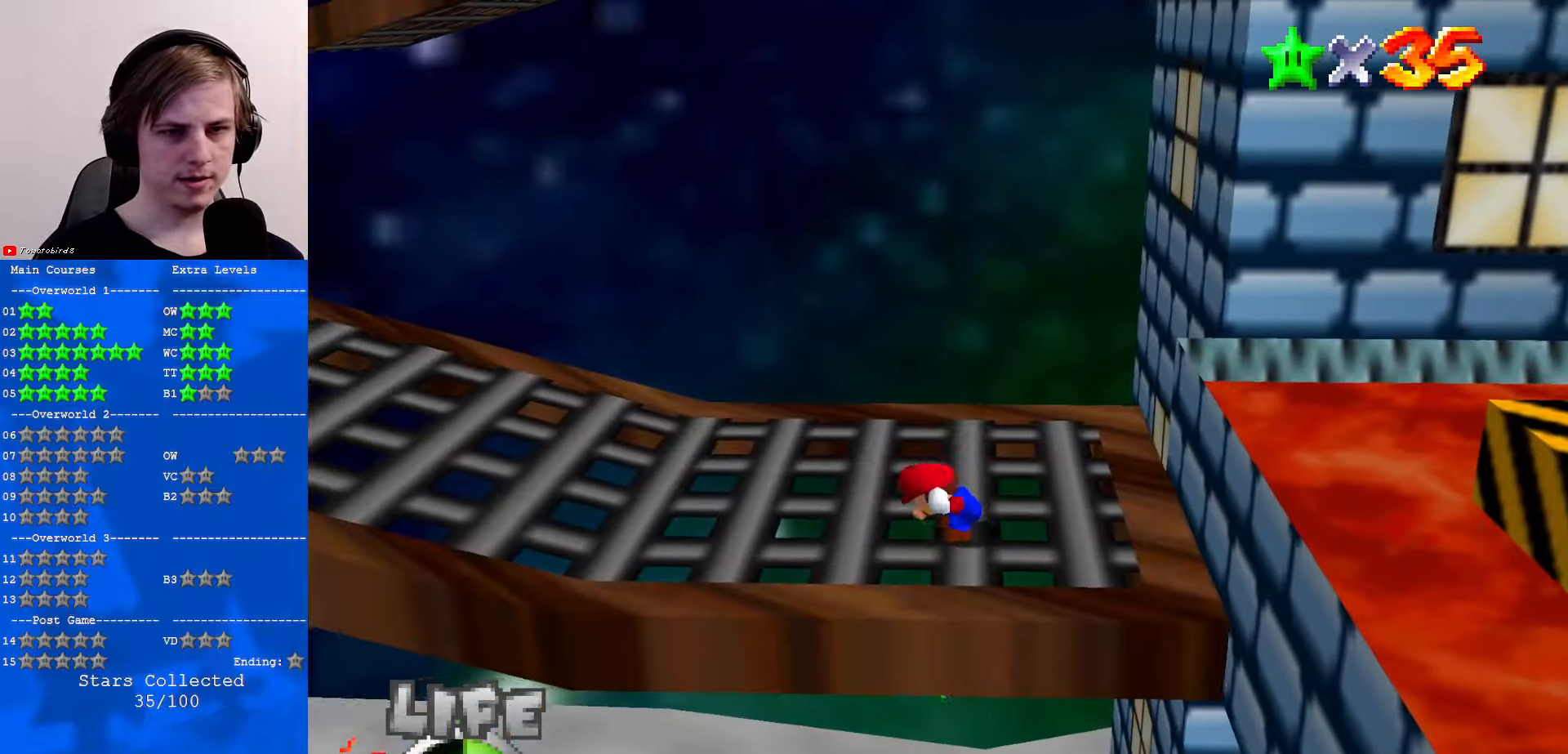
{"buttons": [], "left_stick": "center", "events": [[66, "left_stick", "up"], [300, "left_stick", "center"]]}
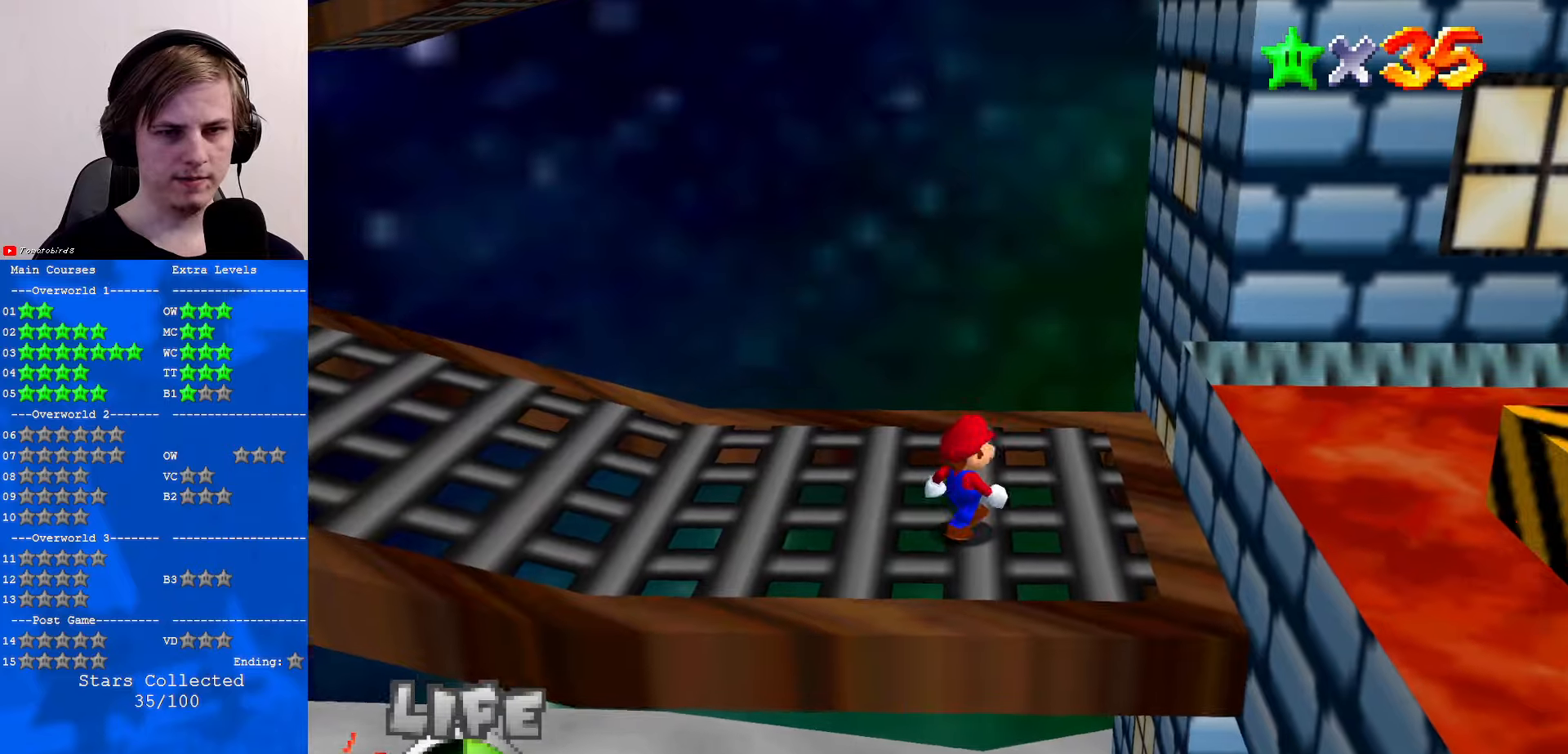
{"buttons": [], "left_stick": "right", "events": [[200, "left_stick", "right"]]}
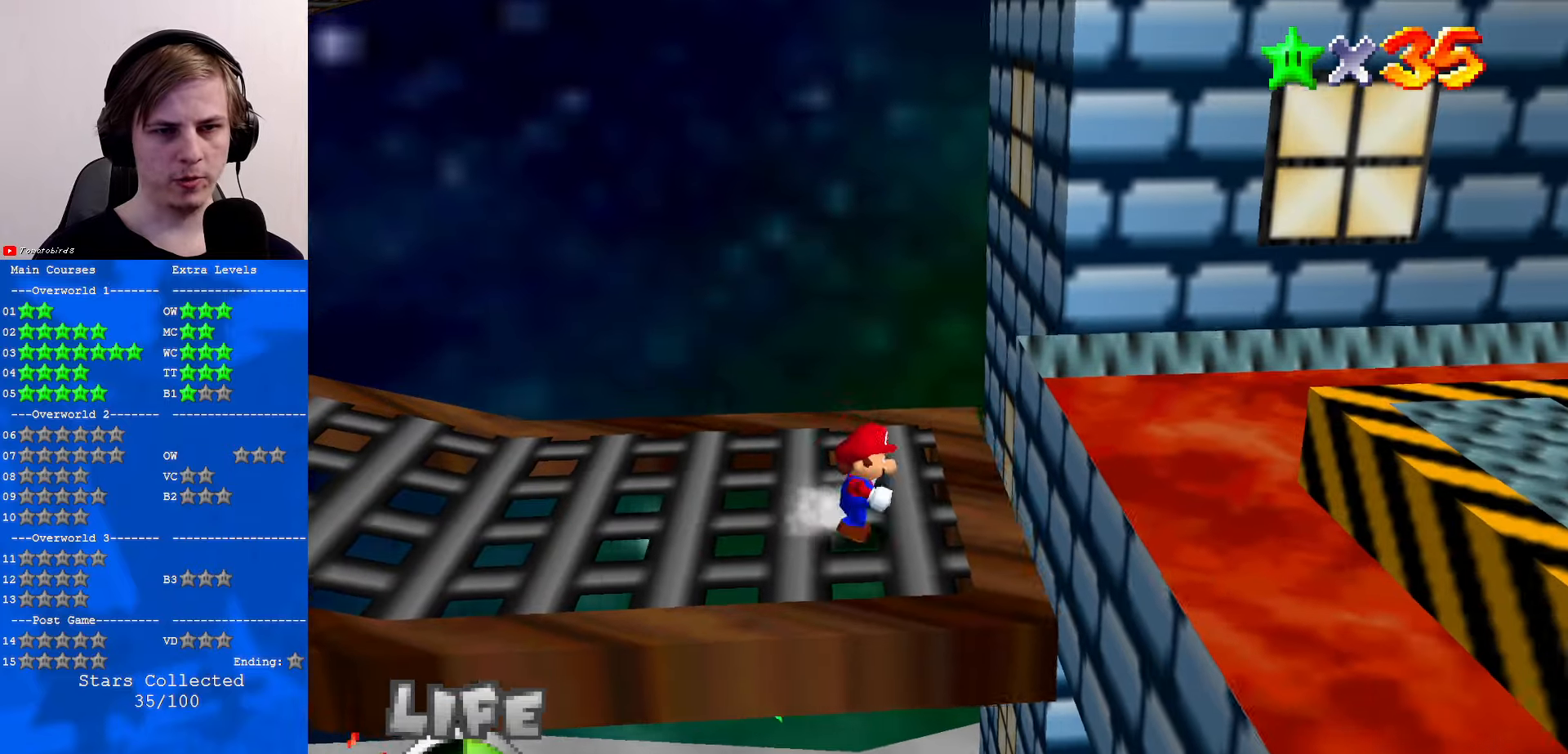
{"buttons": ["C_LEFT"], "left_stick": "left", "events": [[67, "left_stick", "center"], [167, "A", "down"], [333, "A", "up"], [333, "left_stick", "left"], [500, "C_LEFT", "down"]]}
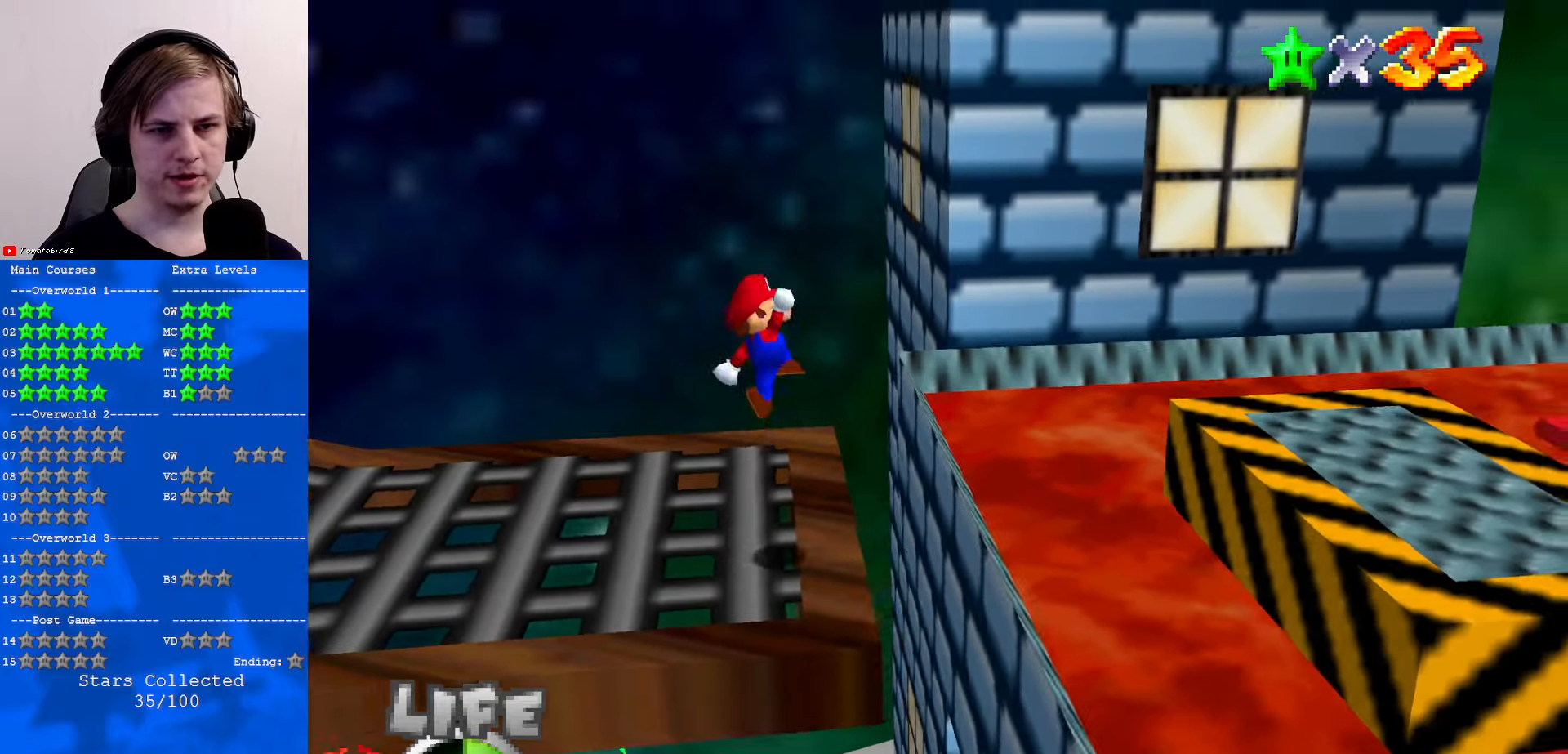
{"buttons": [], "left_stick": "center", "events": [[67, "left_stick", "center"], [167, "C_LEFT", "up"], [400, "C_RIGHT", "down"], [500, "C_RIGHT", "up"]]}
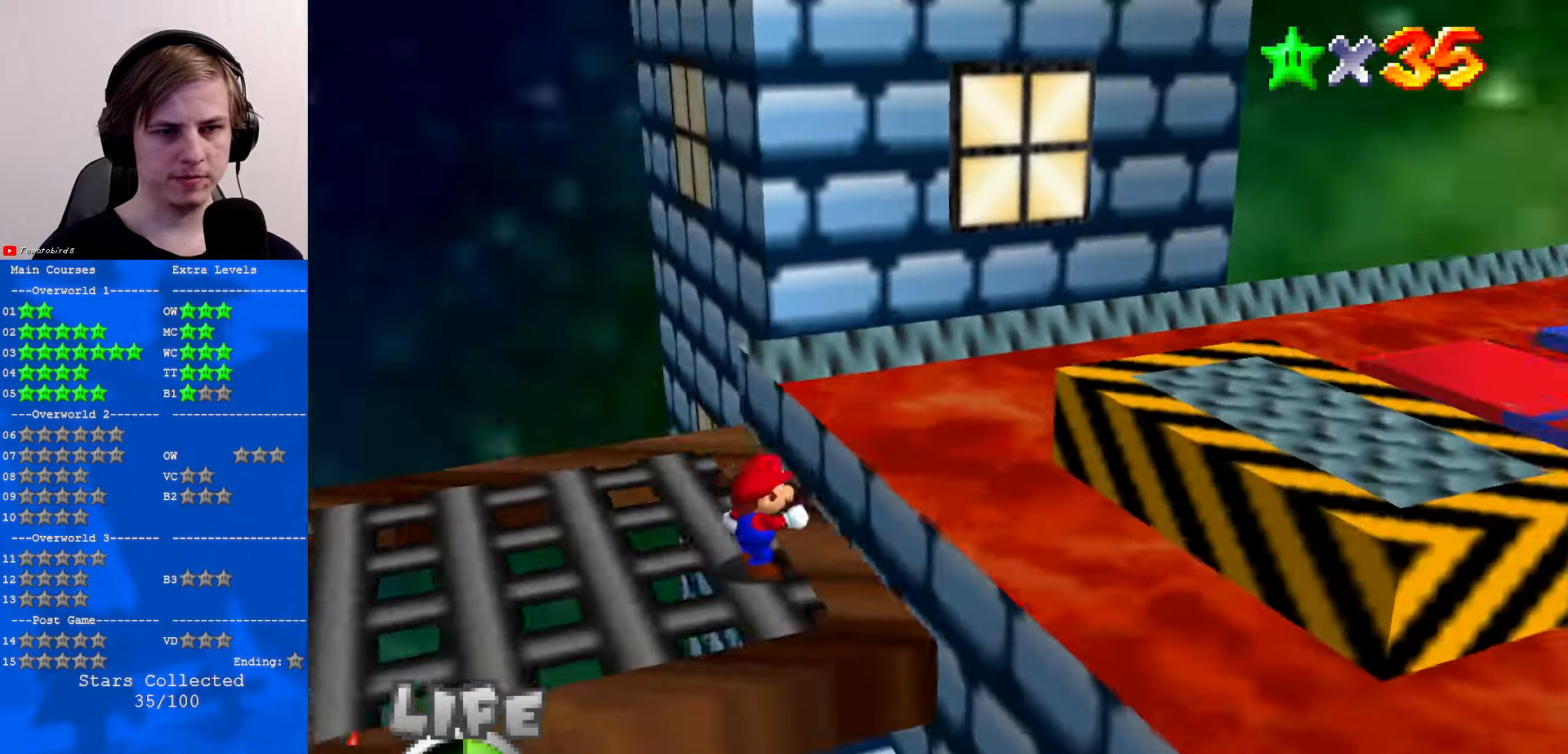
{"buttons": ["C_LEFT"], "left_stick": "center", "events": [[200, "C_LEFT", "down"], [333, "C_LEFT", "up"], [433, "C_LEFT", "down"]]}
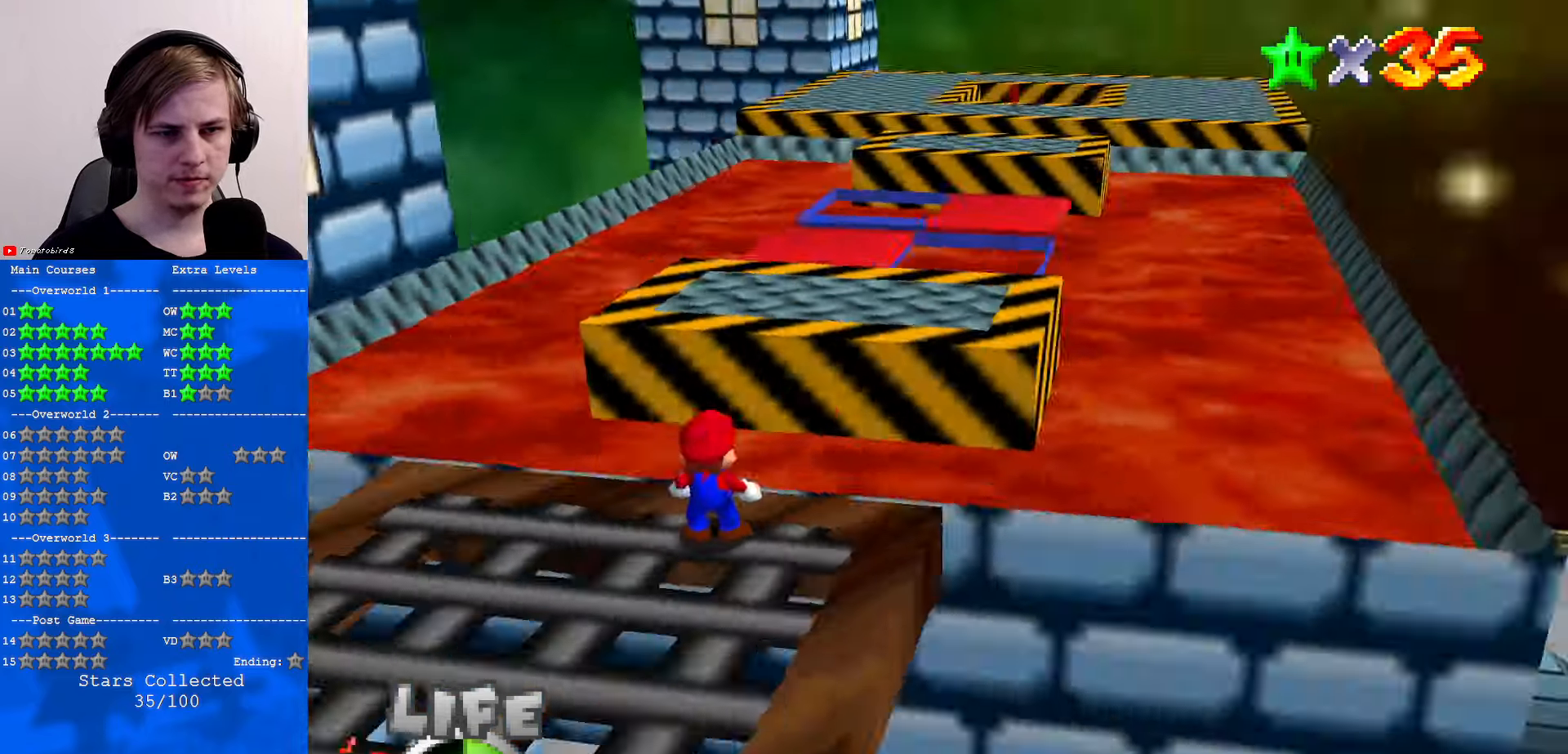
{"buttons": [], "left_stick": "center", "events": [[67, "C_LEFT", "up"]]}
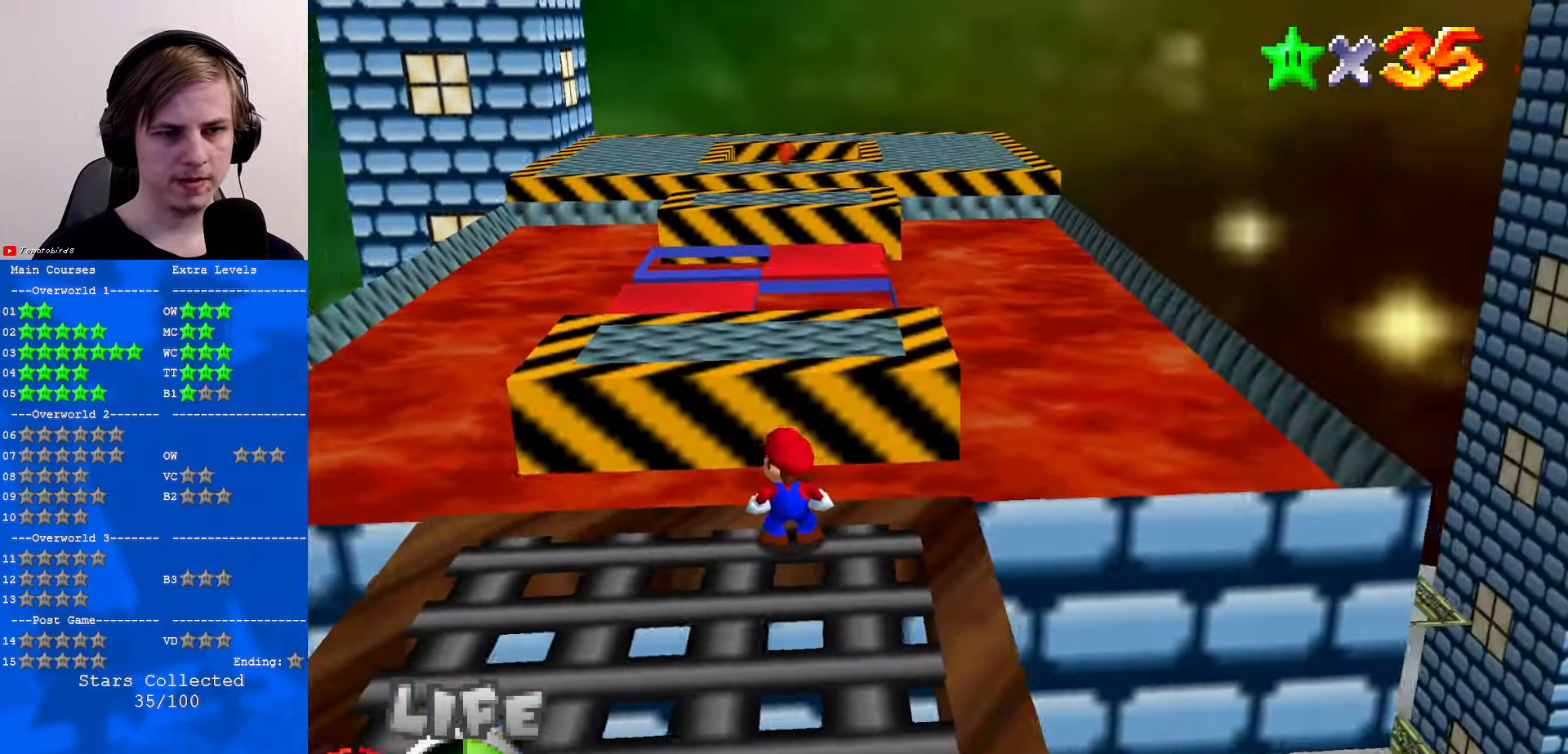
{"buttons": [], "left_stick": "center", "events": []}
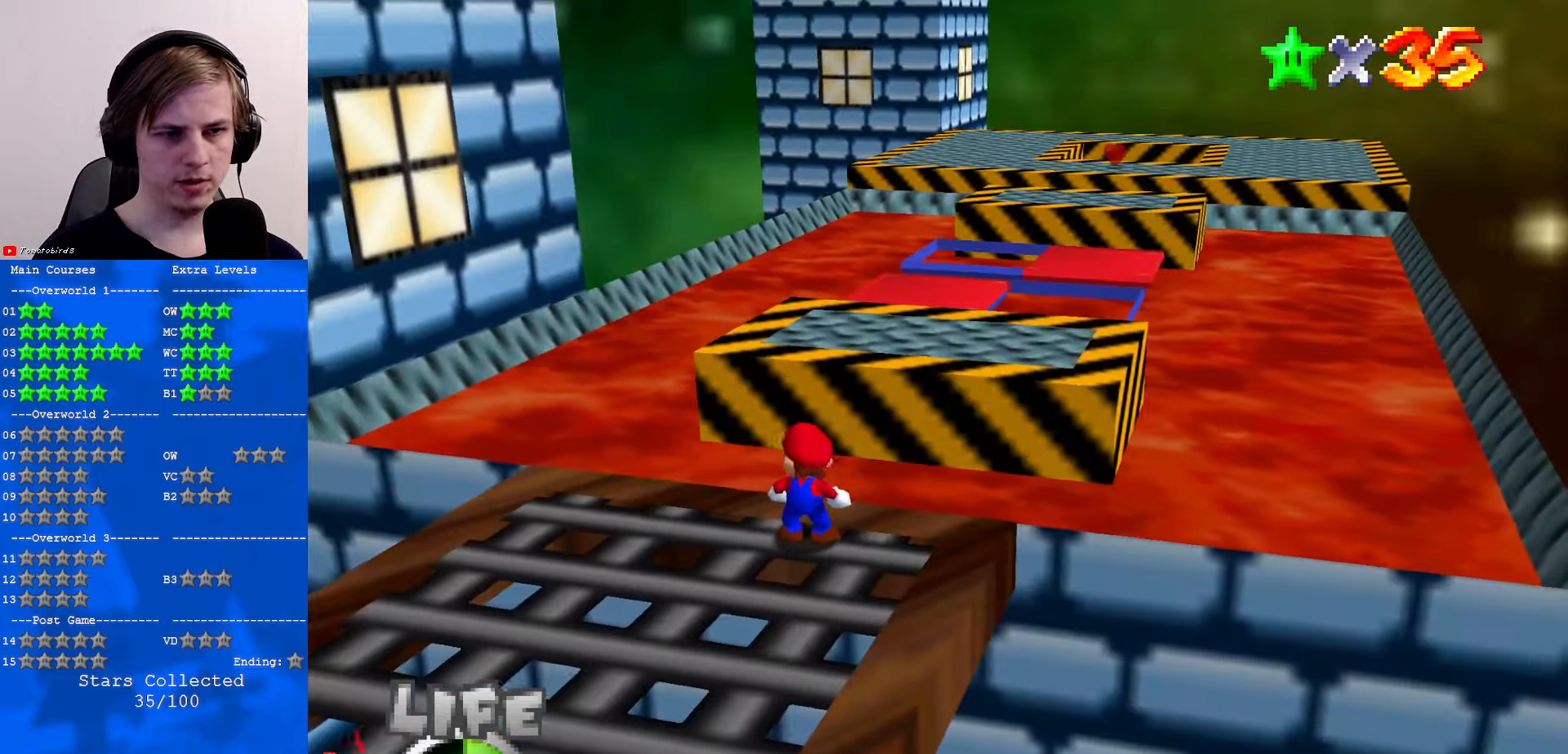
{"buttons": [], "left_stick": "right", "events": [[233, "A", "down"], [333, "A", "up"], [333, "left_stick", "right"]]}
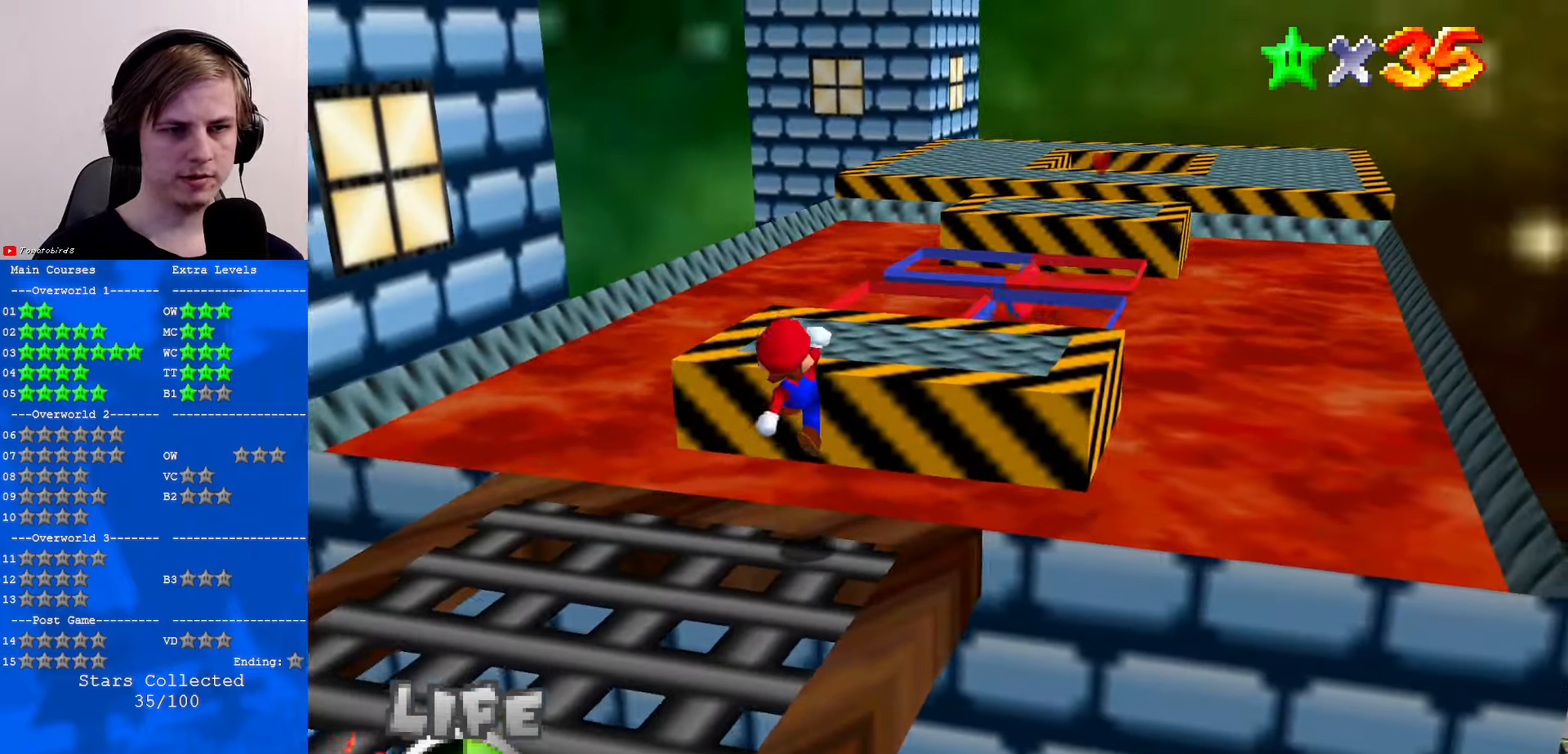
{"buttons": [], "left_stick": "center", "events": [[333, "A", "down"], [333, "left_stick", "up"], [400, "A", "up"], [433, "left_stick", "center"]]}
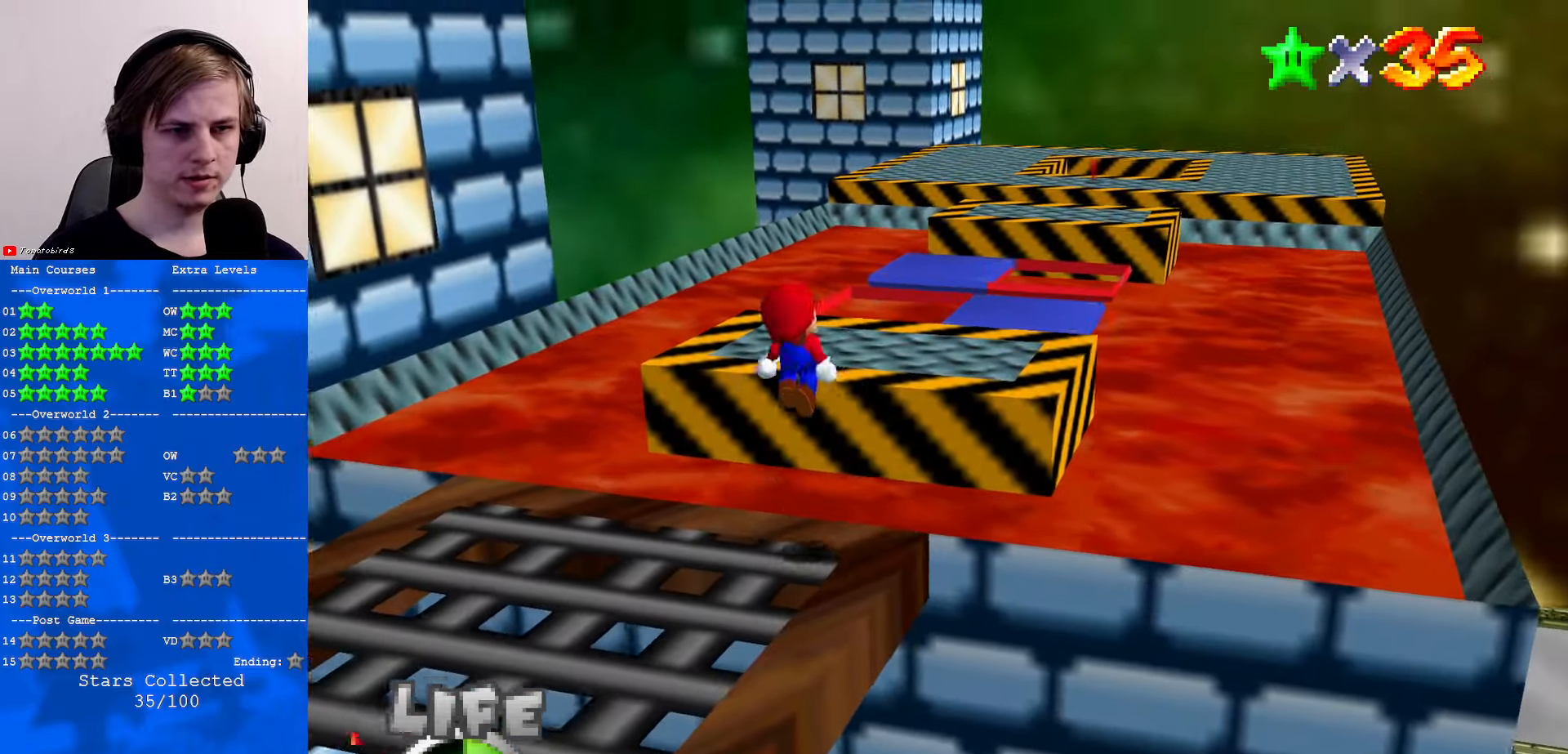
{"buttons": [], "left_stick": "center", "events": [[33, "left_stick", "down-right"], [267, "left_stick", "center"]]}
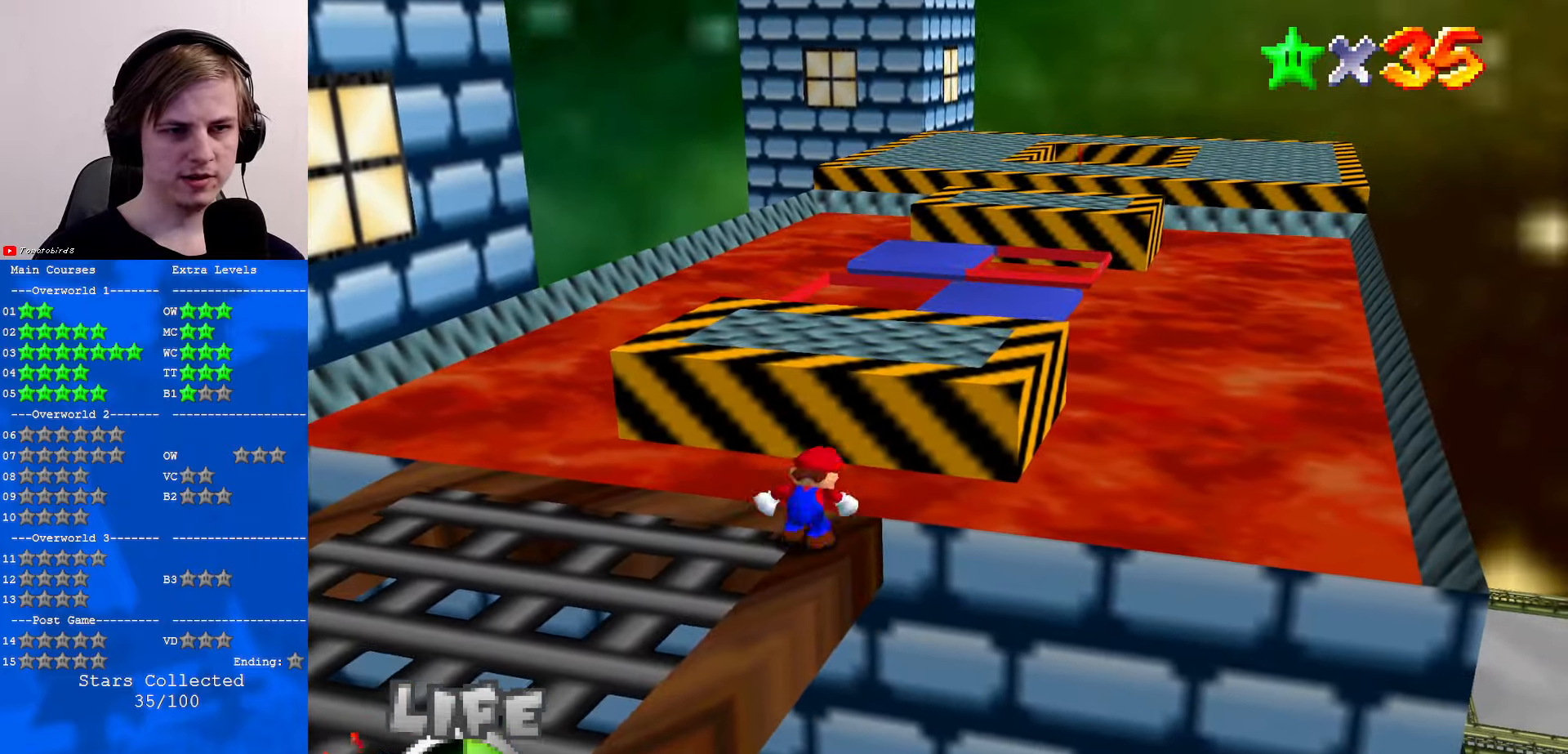
{"buttons": [], "left_stick": "right", "events": [[33, "left_stick", "up"], [133, "left_stick", "center"], [267, "A", "down"], [367, "A", "up"], [367, "left_stick", "right"]]}
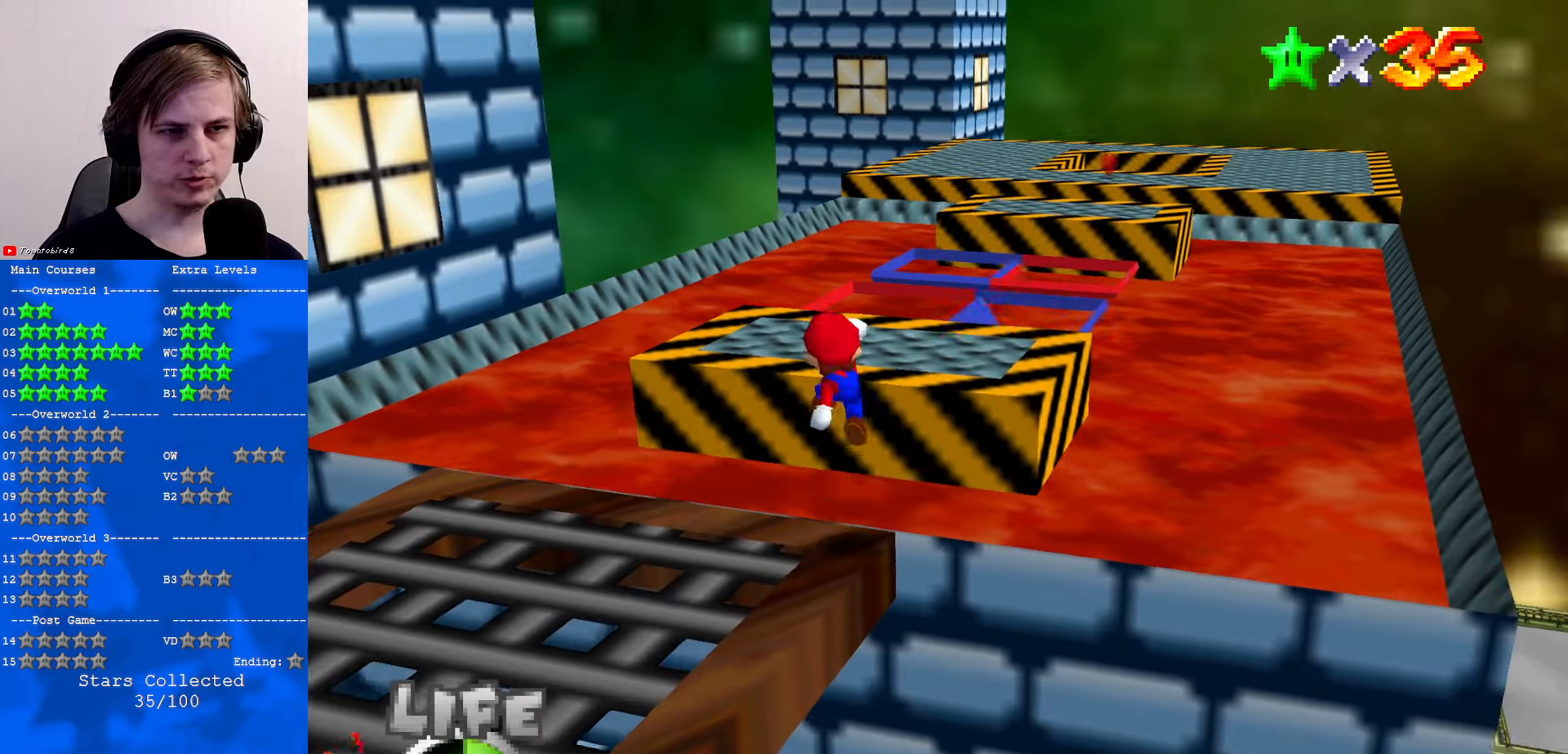
{"buttons": ["C_RIGHT"], "left_stick": "right", "events": [[67, "left_stick", "center"], [200, "B", "down"], [267, "B", "up"], [434, "C_RIGHT", "down"], [500, "left_stick", "right"]]}
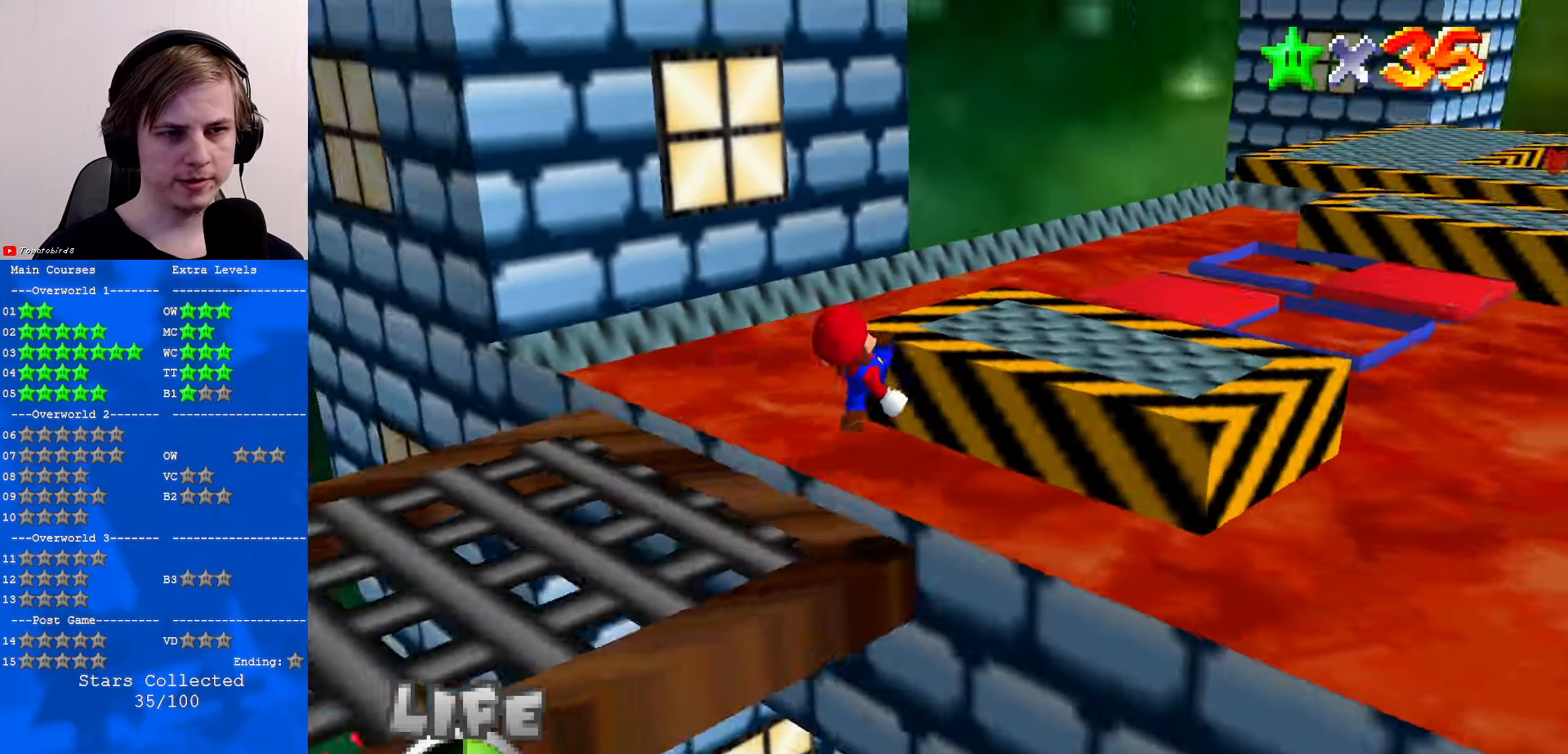
{"buttons": [], "left_stick": "center", "events": [[34, "C_RIGHT", "up"], [100, "left_stick", "center"], [400, "C_RIGHT", "down"], [500, "C_RIGHT", "up"]]}
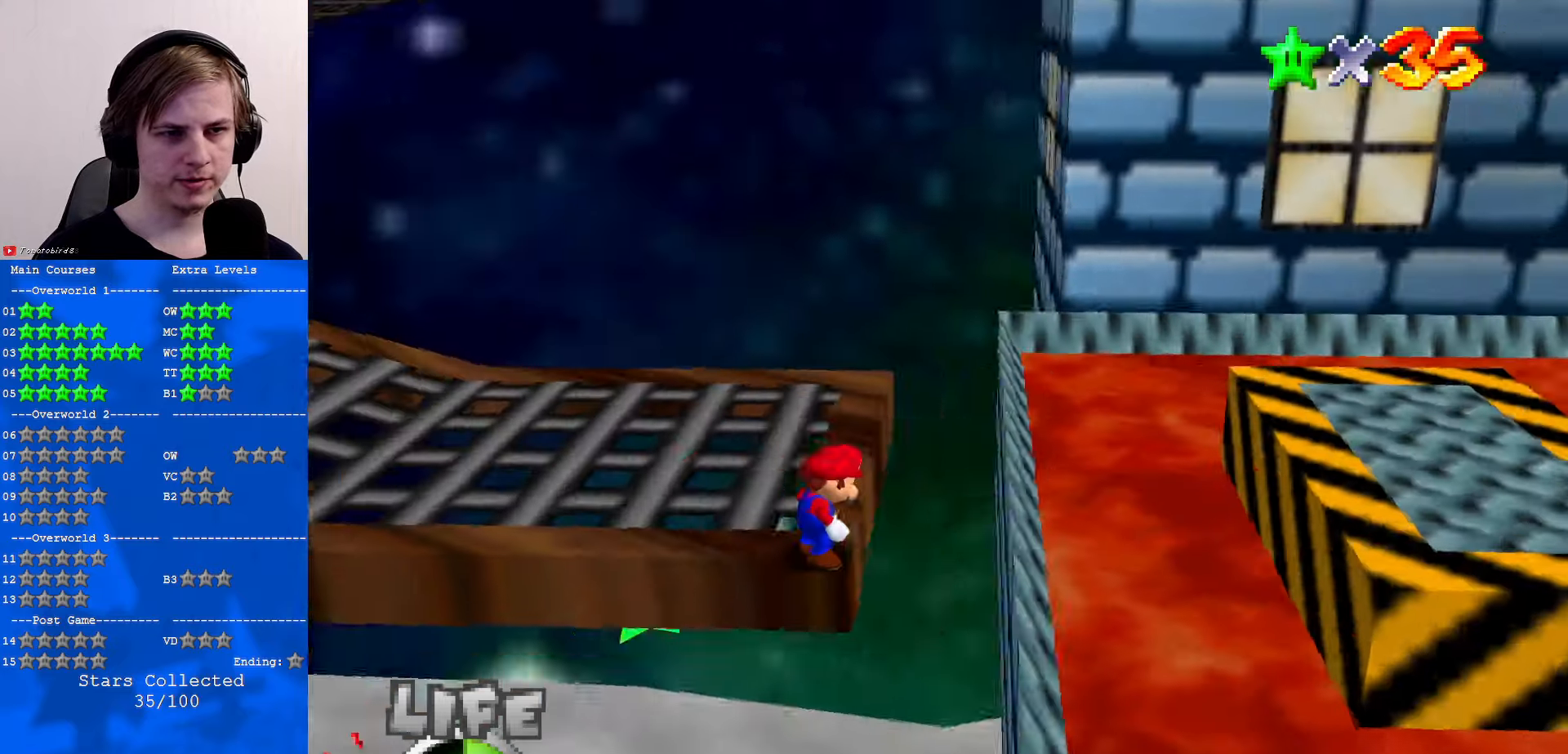
{"buttons": [], "left_stick": "left", "events": [[334, "Z", "down"], [434, "A", "down"], [434, "left_stick", "left"], [500, "A", "up"], [500, "Z", "up"]]}
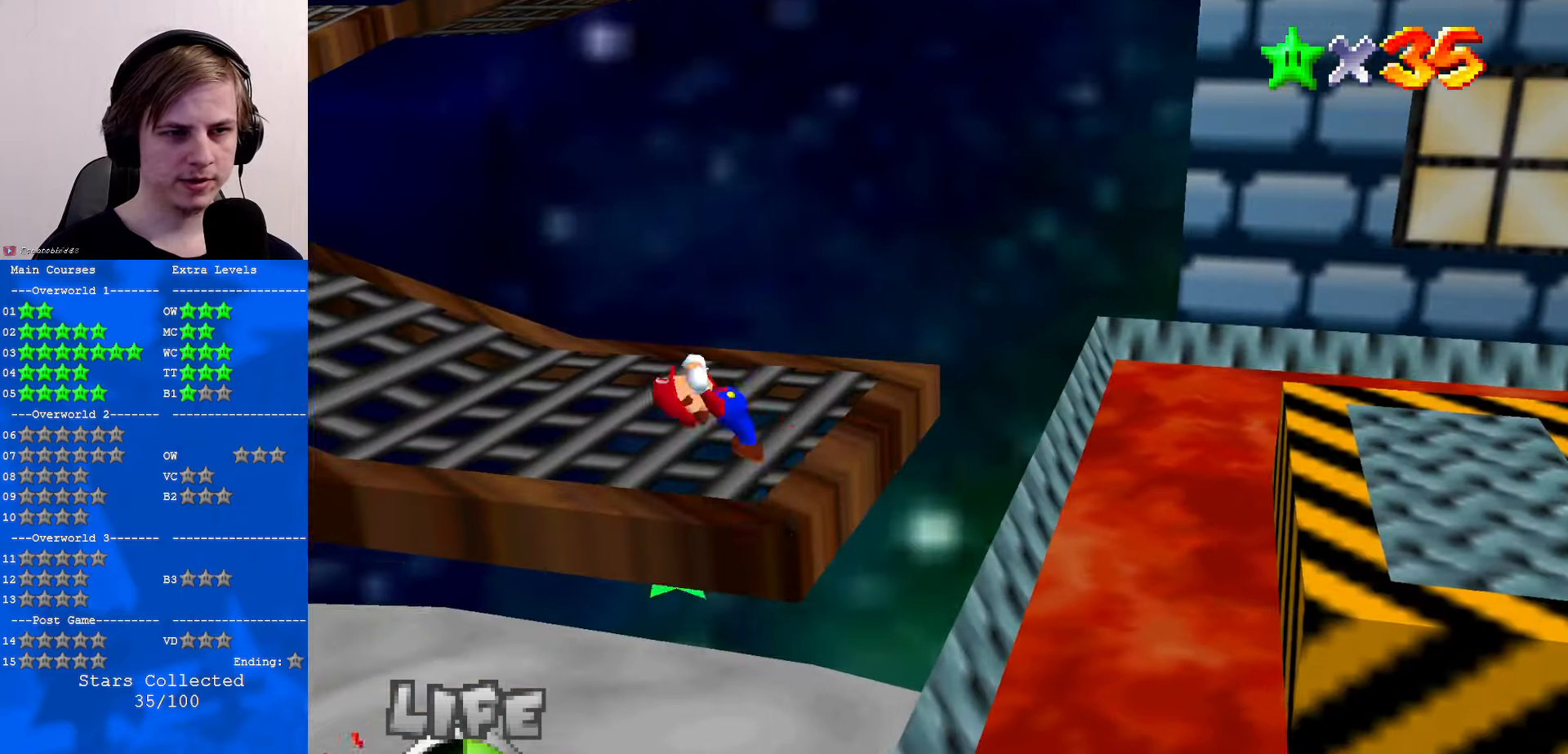
{"buttons": [], "left_stick": "up-right", "events": [[67, "C_DOWN", "down"], [67, "C_LEFT", "down"], [134, "left_stick", "down"], [234, "C_DOWN", "up"], [234, "C_LEFT", "up"], [234, "left_stick", "right"], [434, "left_stick", "up-right"]]}
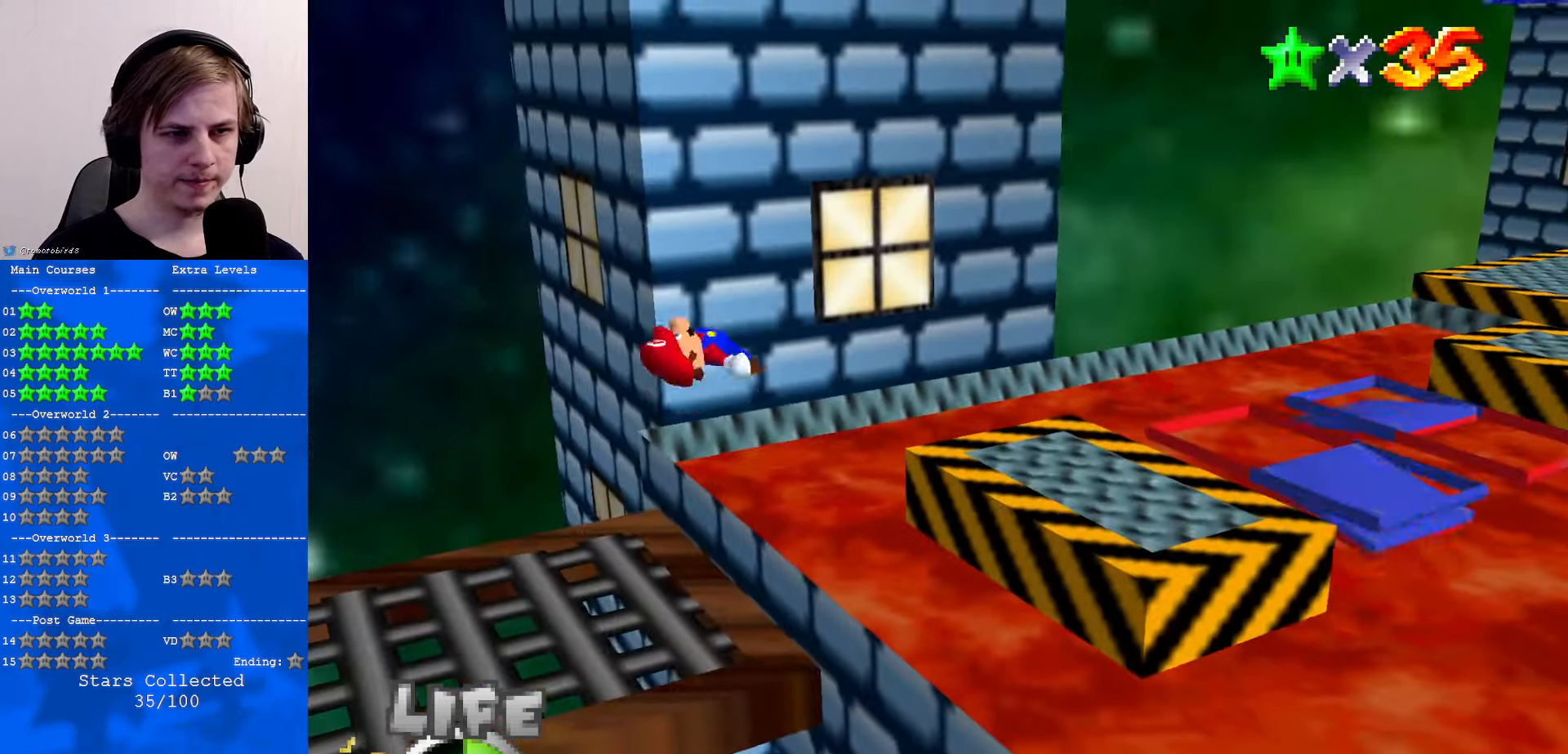
{"buttons": [], "left_stick": "right", "events": [[400, "left_stick", "right"]]}
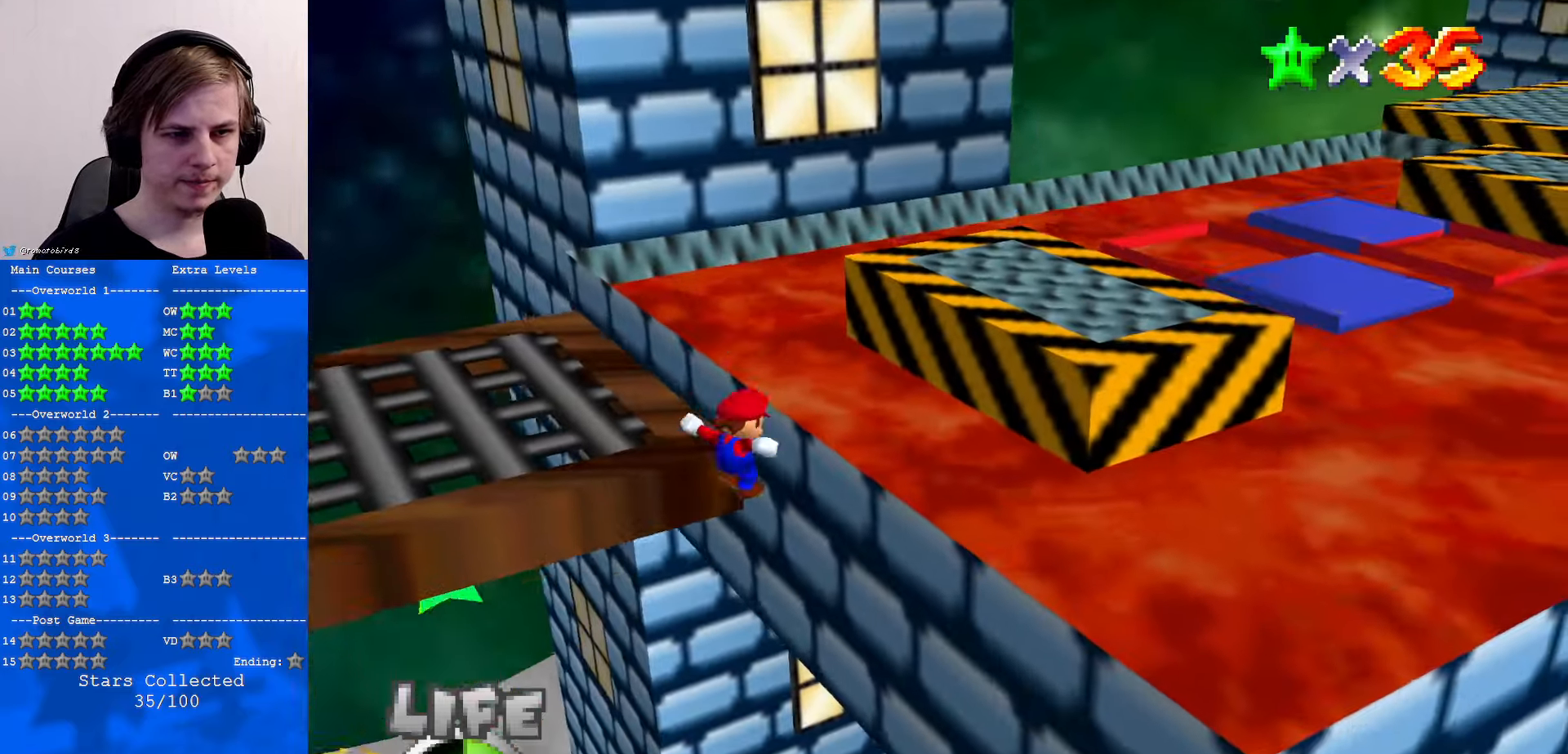
{"buttons": ["A"], "left_stick": "up", "events": [[100, "C_RIGHT", "down"], [200, "C_RIGHT", "up"], [367, "A", "down"], [367, "B", "down"], [434, "left_stick", "up"], [467, "B", "up"]]}
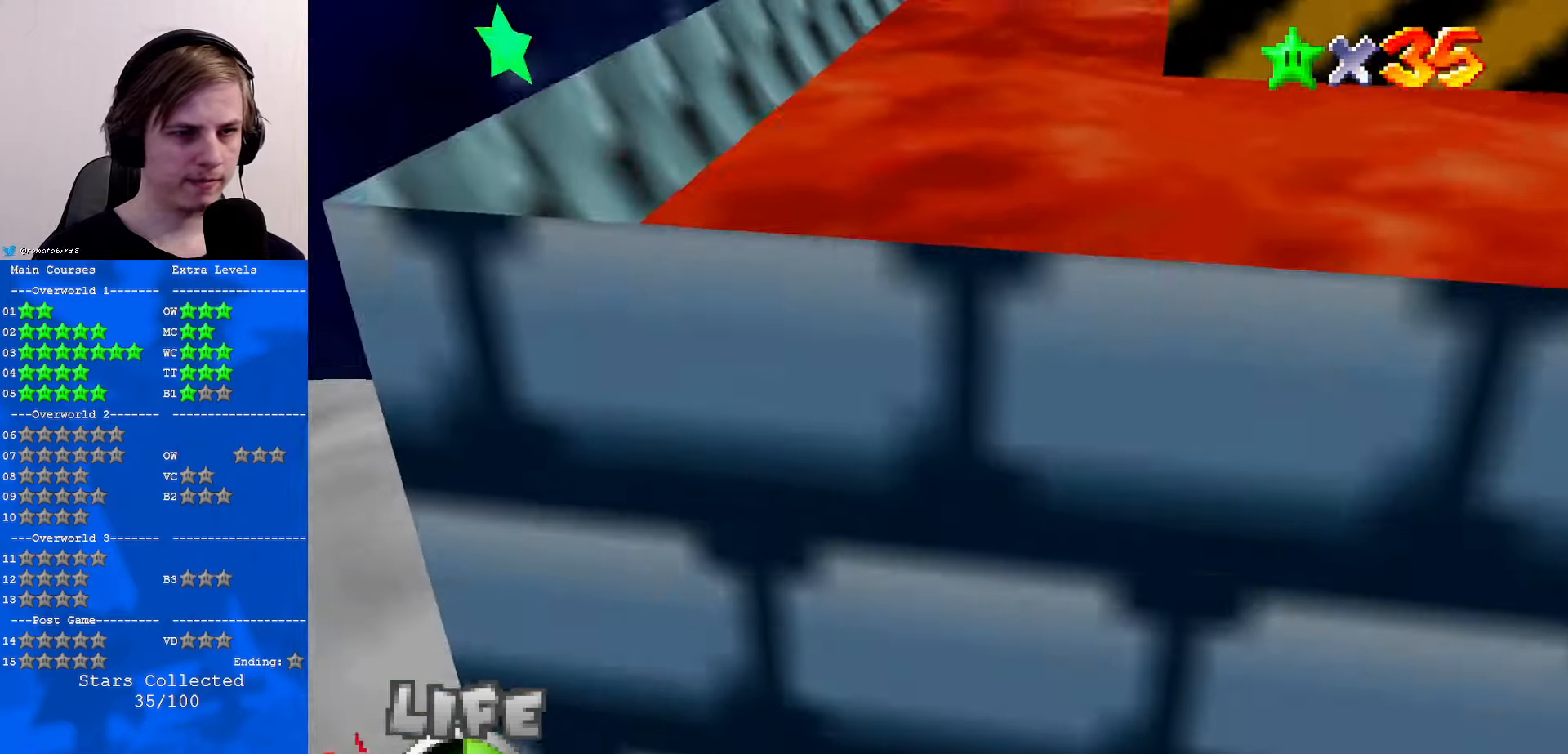
{"buttons": [], "left_stick": "up-left", "events": [[34, "A", "up"], [200, "left_stick", "up-left"]]}
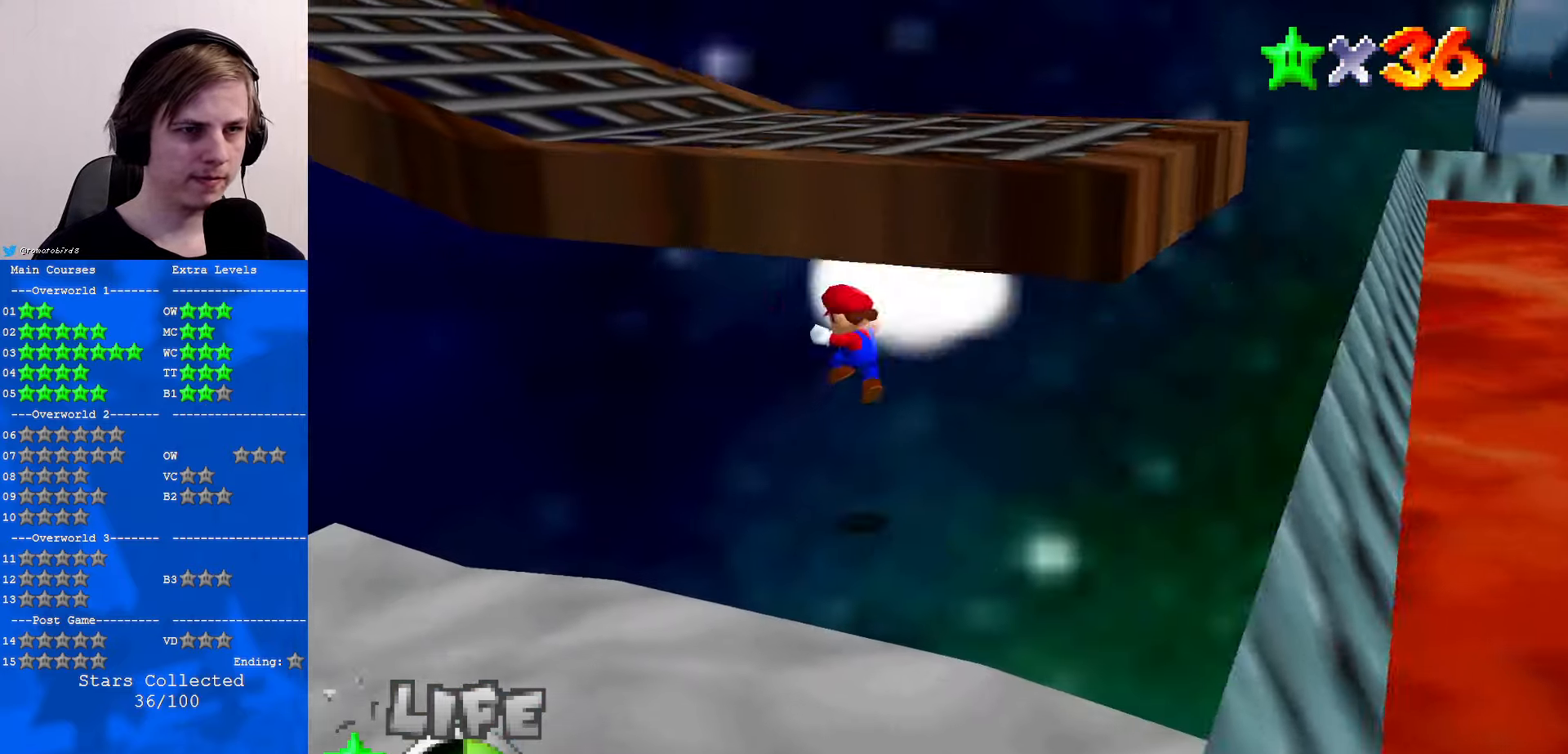
{"buttons": [], "left_stick": "center", "events": [[34, "left_stick", "up"], [167, "left_stick", "up-left"], [300, "left_stick", "center"]]}